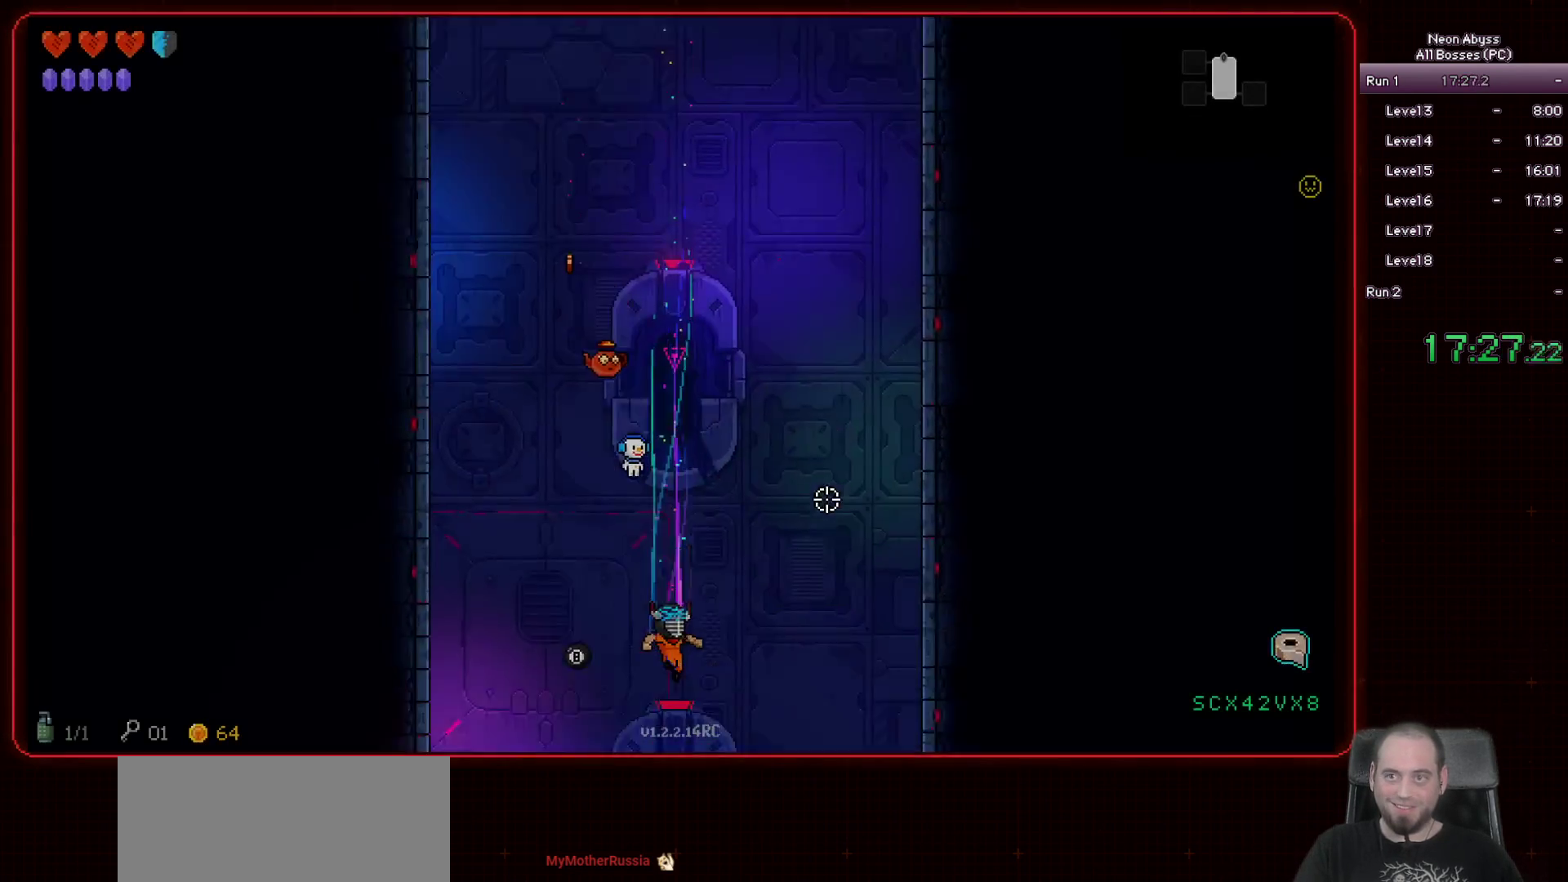
Gameplay with keyboard and mouse; each line is a JSON object with the keys and mouse buttons held at the frame after it. "events" lists presses ("down") and releases ("up") of "a", "d", "e", "escape", "f", "s", "shift", "space", "tab", "w", "mouse_left", "mouse_wheel" and "mouse_right" between this image and that frame as [ms after this image, input, new state], when the widget could be followed in between. "mouse_left", "mouse_wheel", "mouse_right" = the "left", "wheel", "right" buttons of the "mouse" list. No other keys are recorded. "wheel" means that the mouse wheel is clicked or scrolled. Mouse movement is not recorded.
{"keys": ["d"], "mouse": [], "events": [[484, "d", "down"]]}
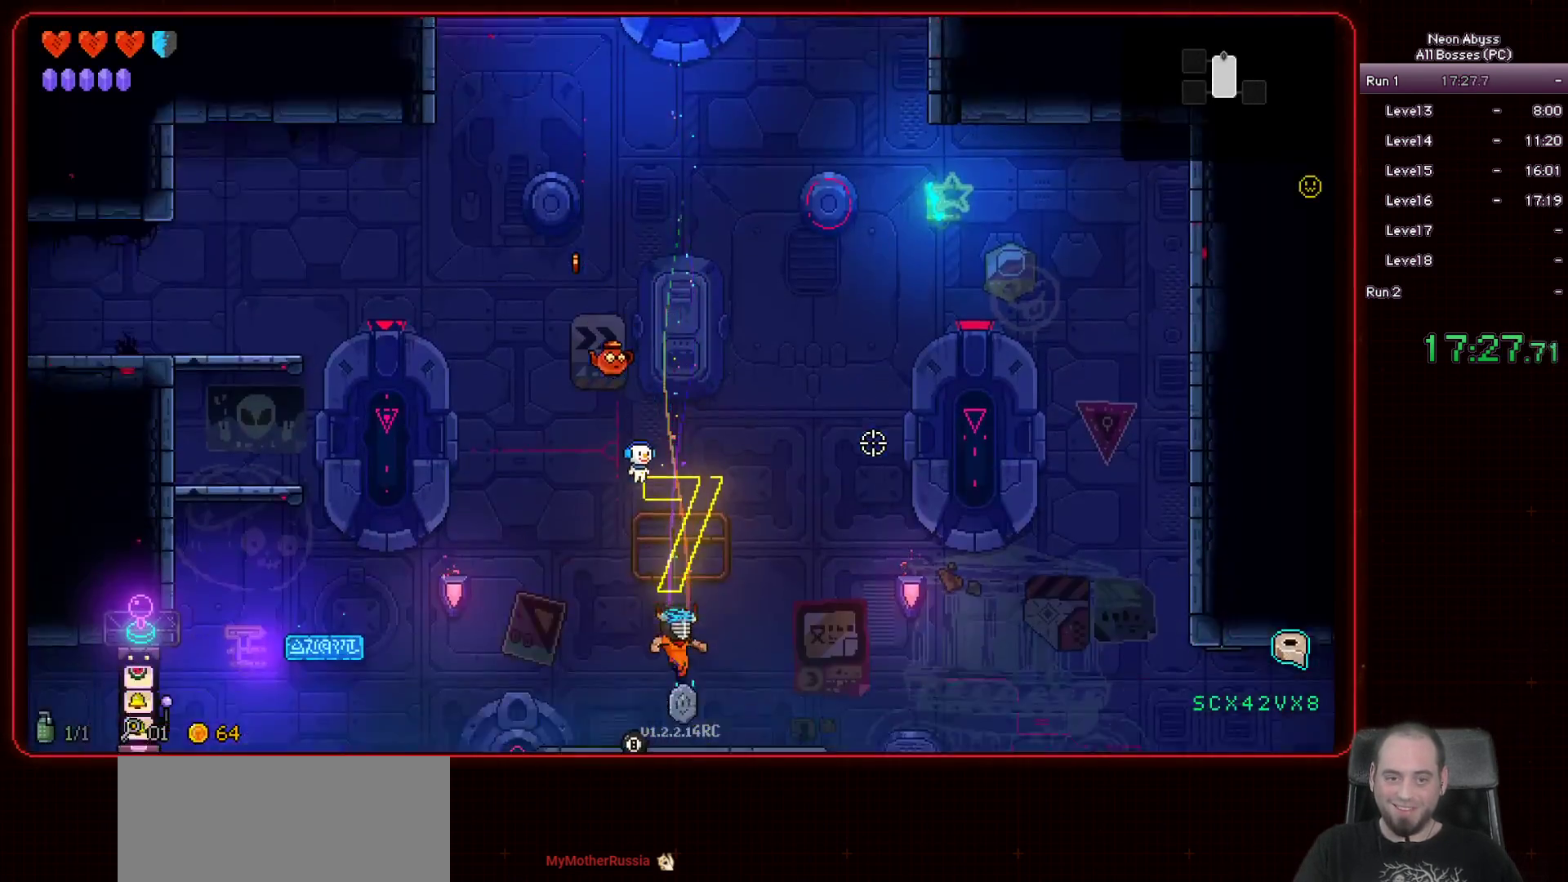
{"keys": ["d"], "mouse": [], "events": []}
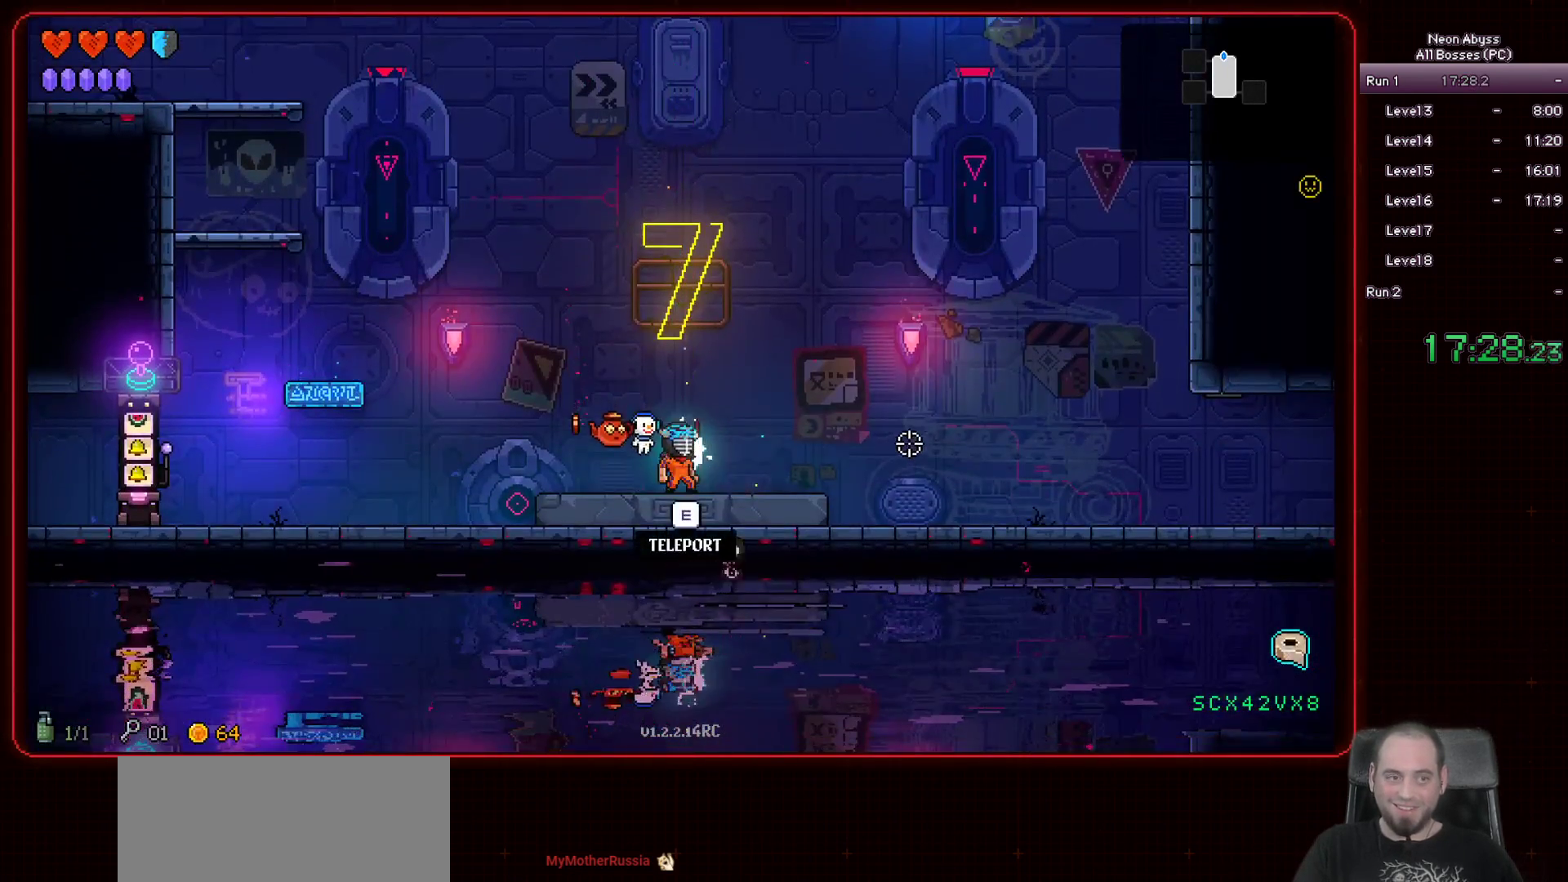
{"keys": ["d"], "mouse": [], "events": [[367, "shift", "down"], [501, "shift", "up"]]}
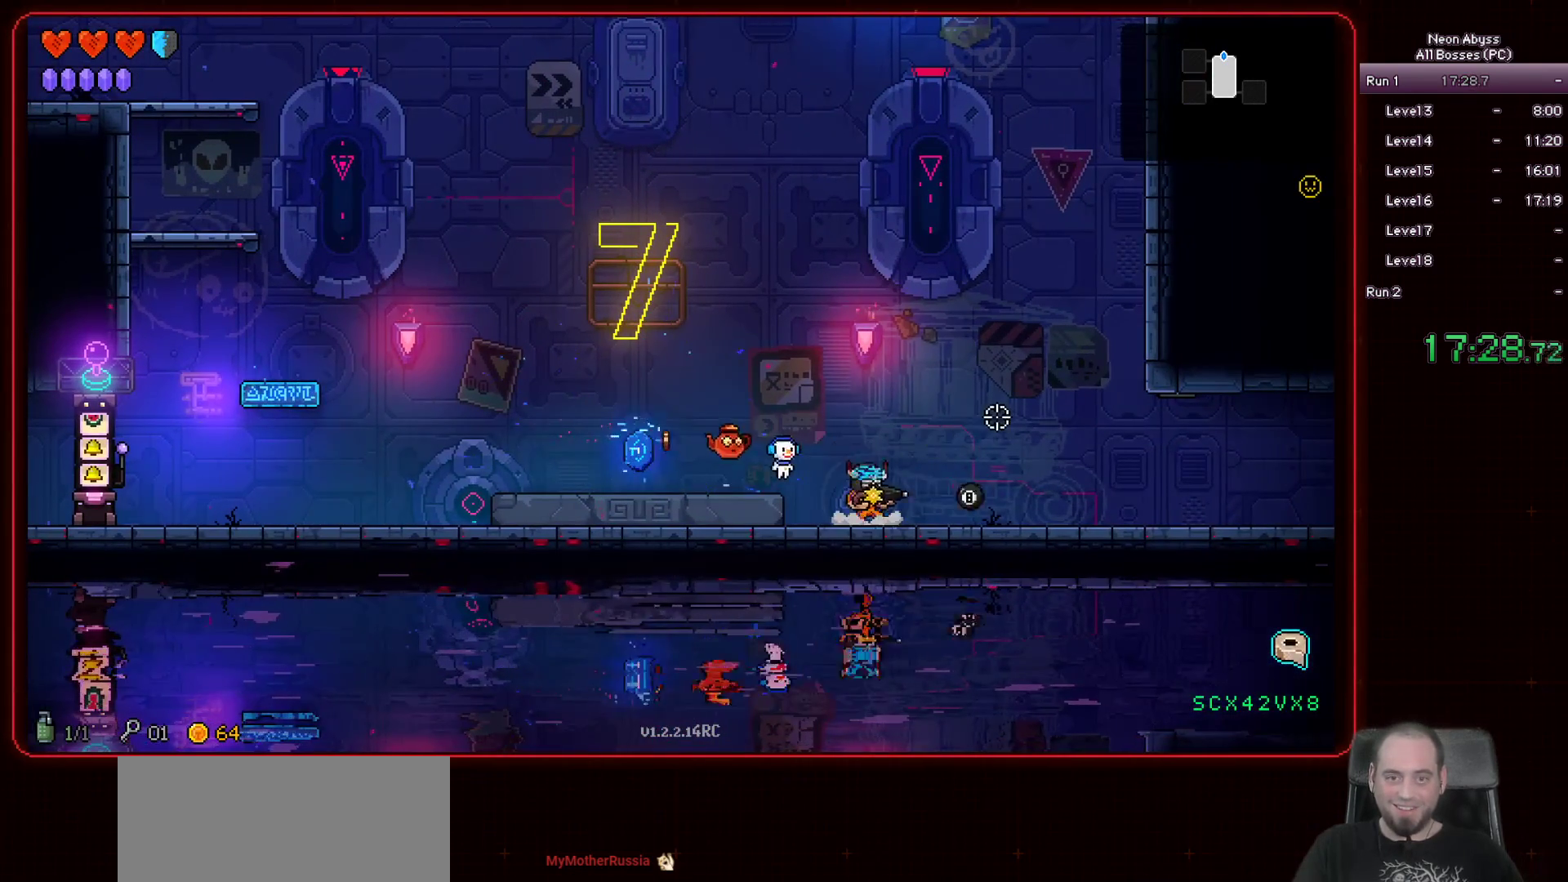
{"keys": ["d"], "mouse": [], "events": [[234, "shift", "down"], [384, "shift", "up"]]}
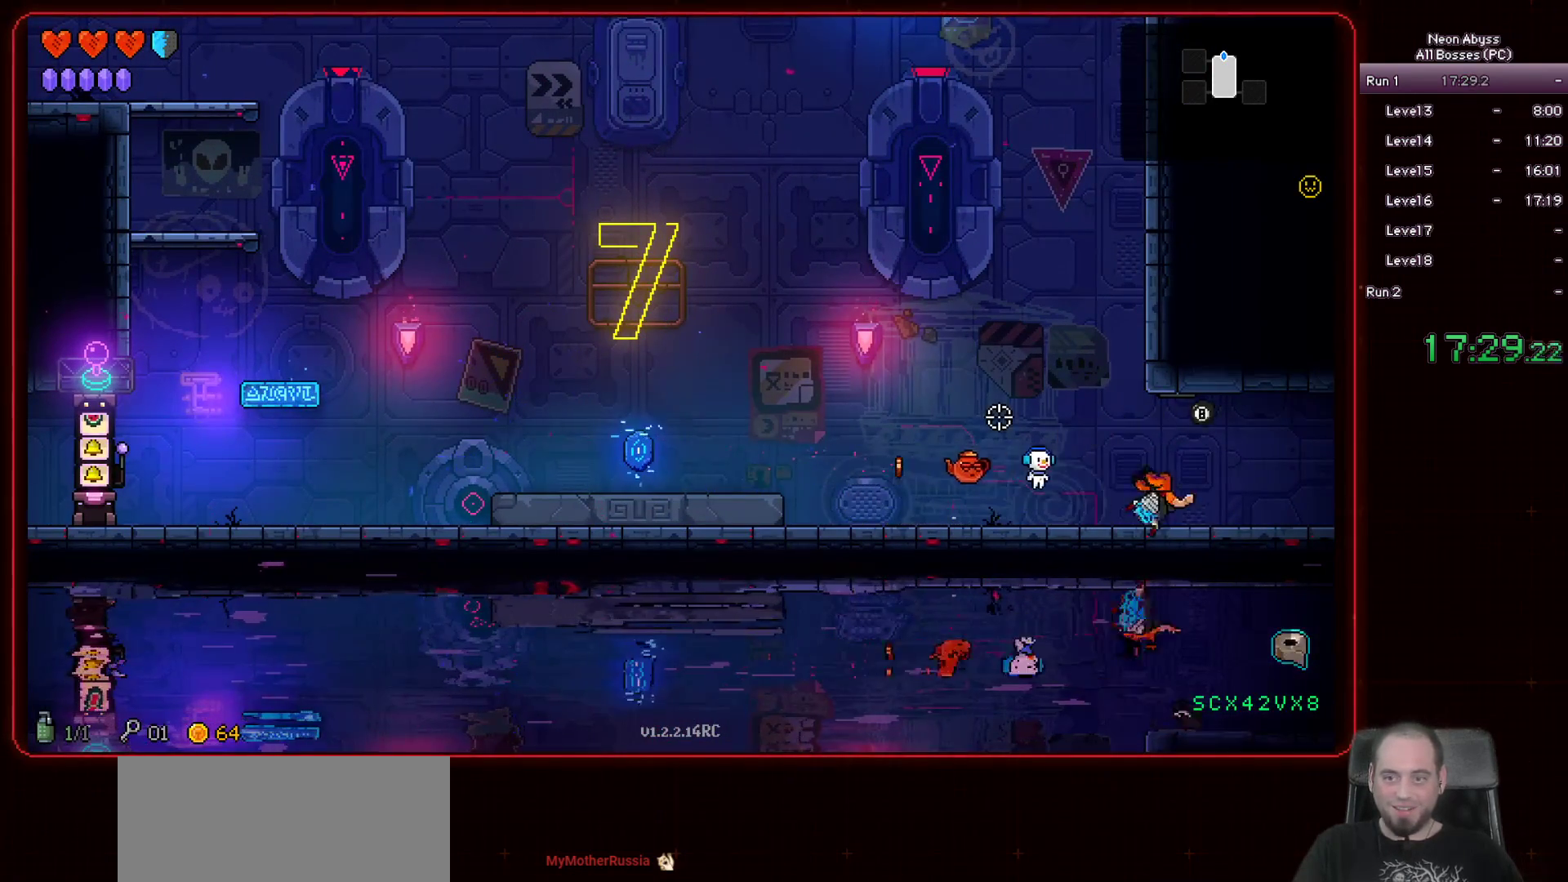
{"keys": ["d"], "mouse": [], "events": []}
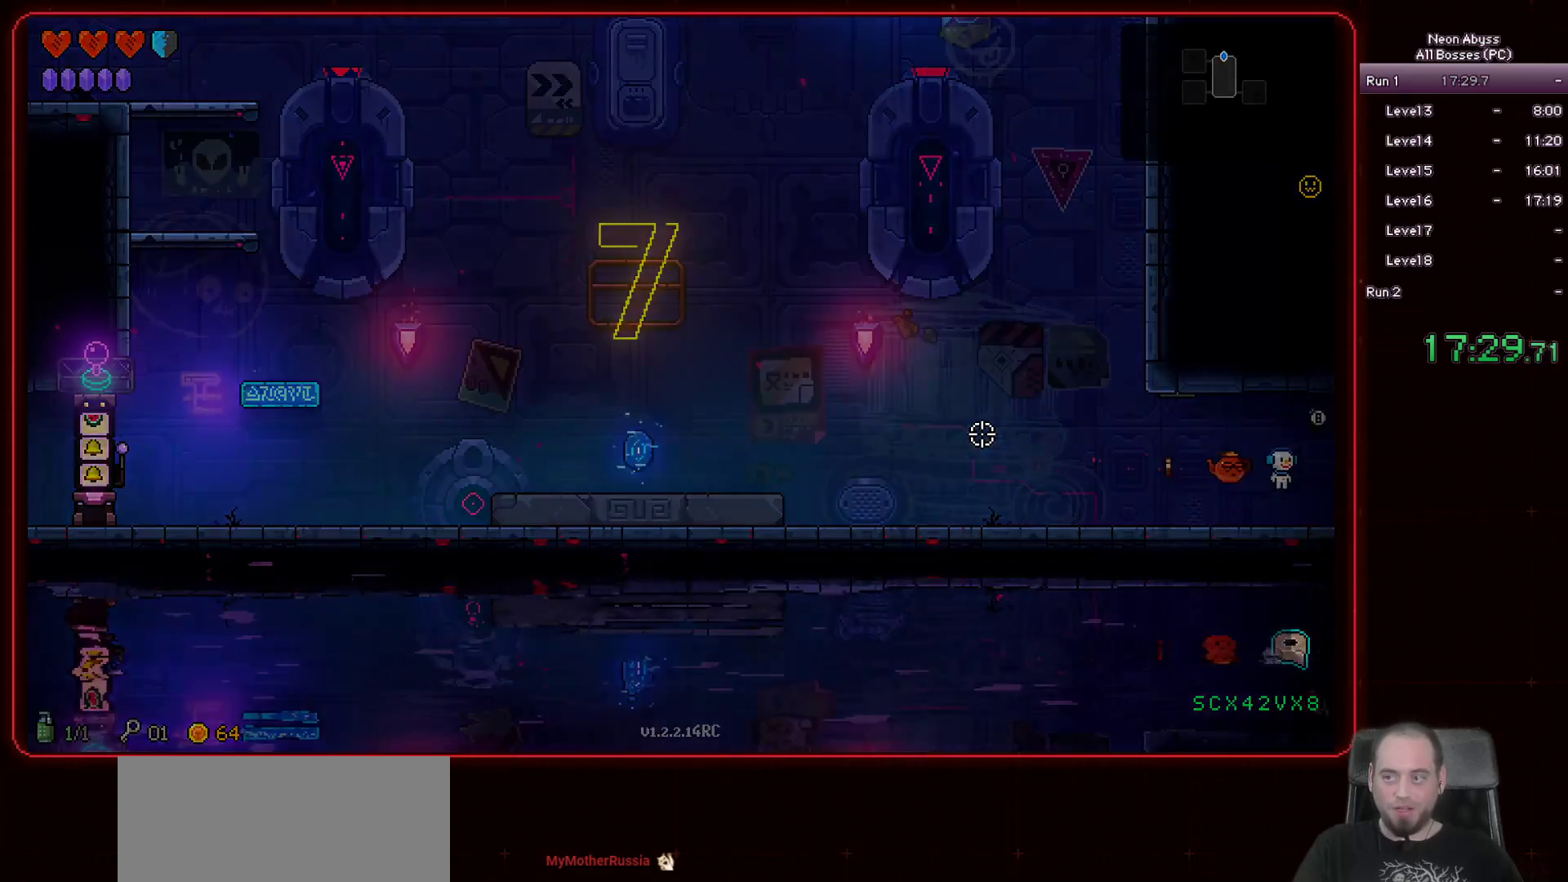
{"keys": [], "mouse": [], "events": [[350, "d", "up"]]}
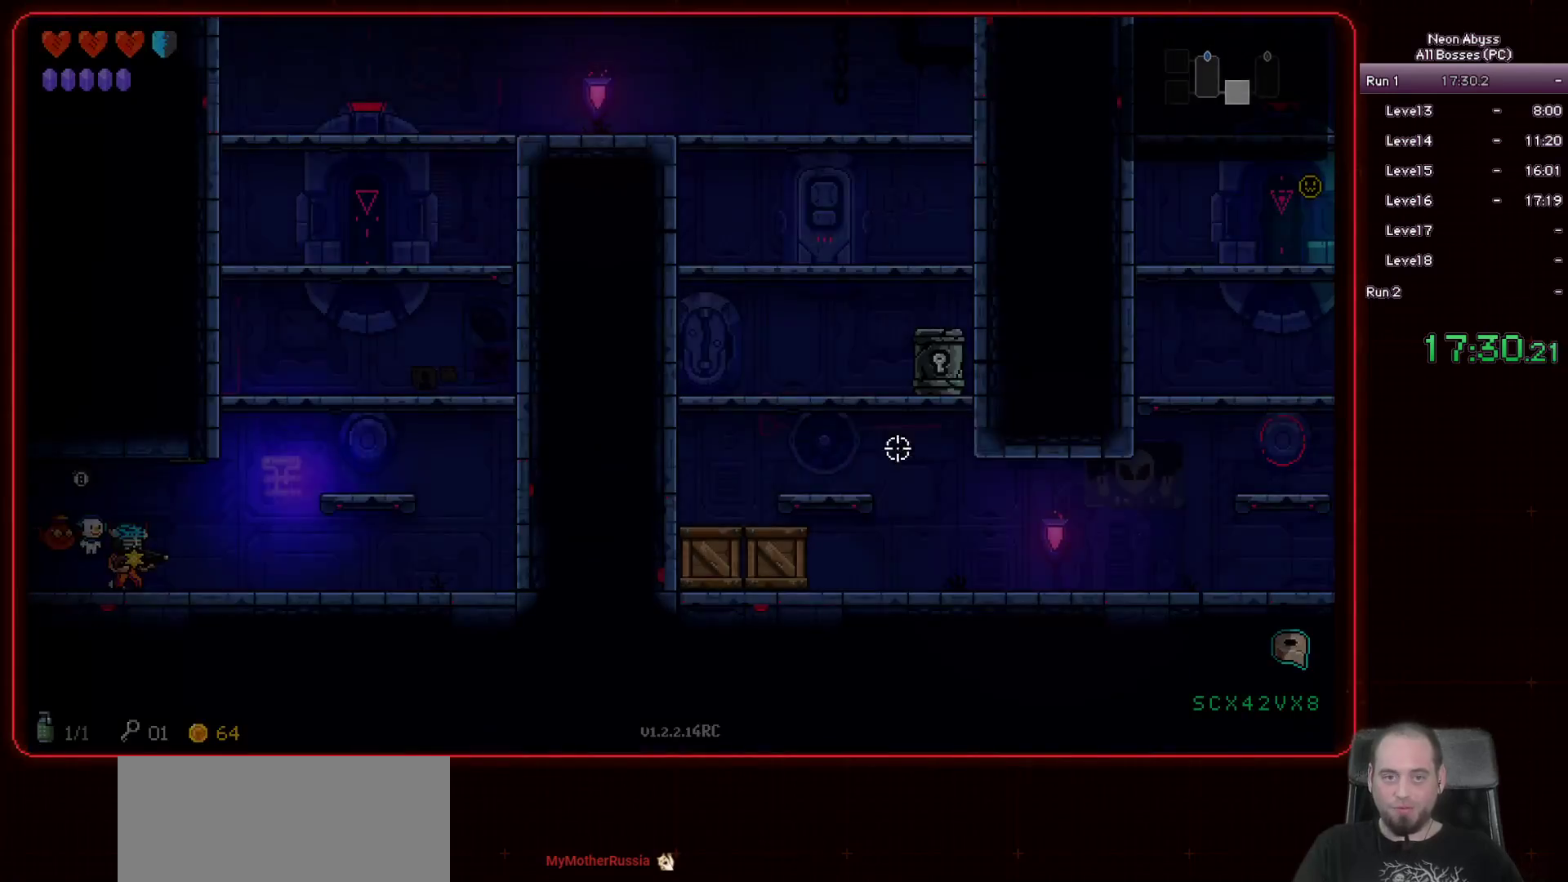
{"keys": ["d"], "mouse": [], "events": [[267, "d", "down"]]}
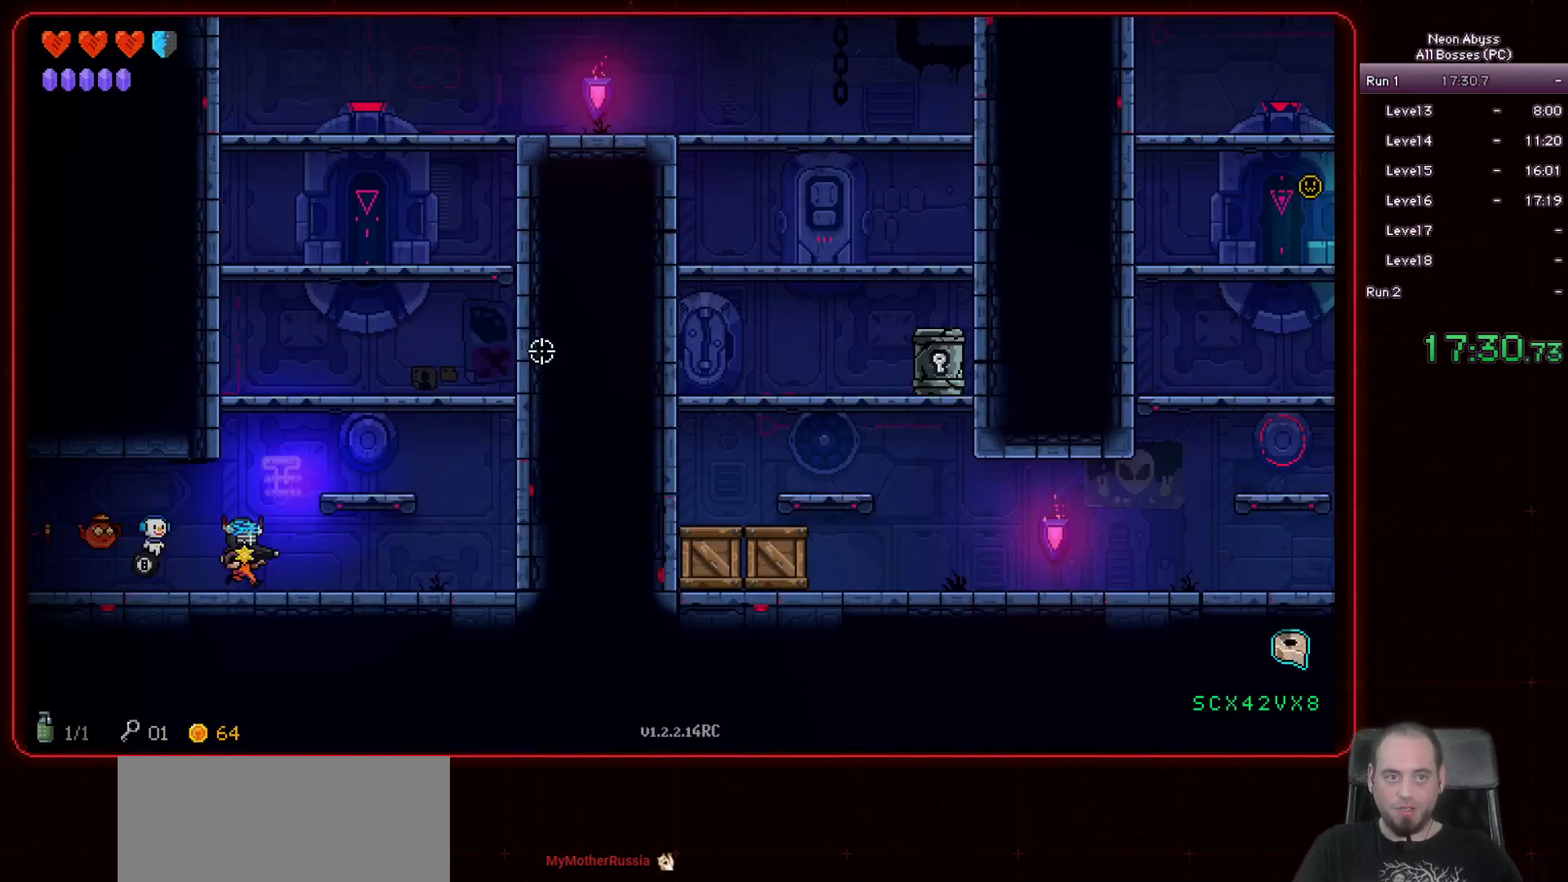
{"keys": ["a"], "mouse": [], "events": [[367, "d", "up"], [500, "a", "down"]]}
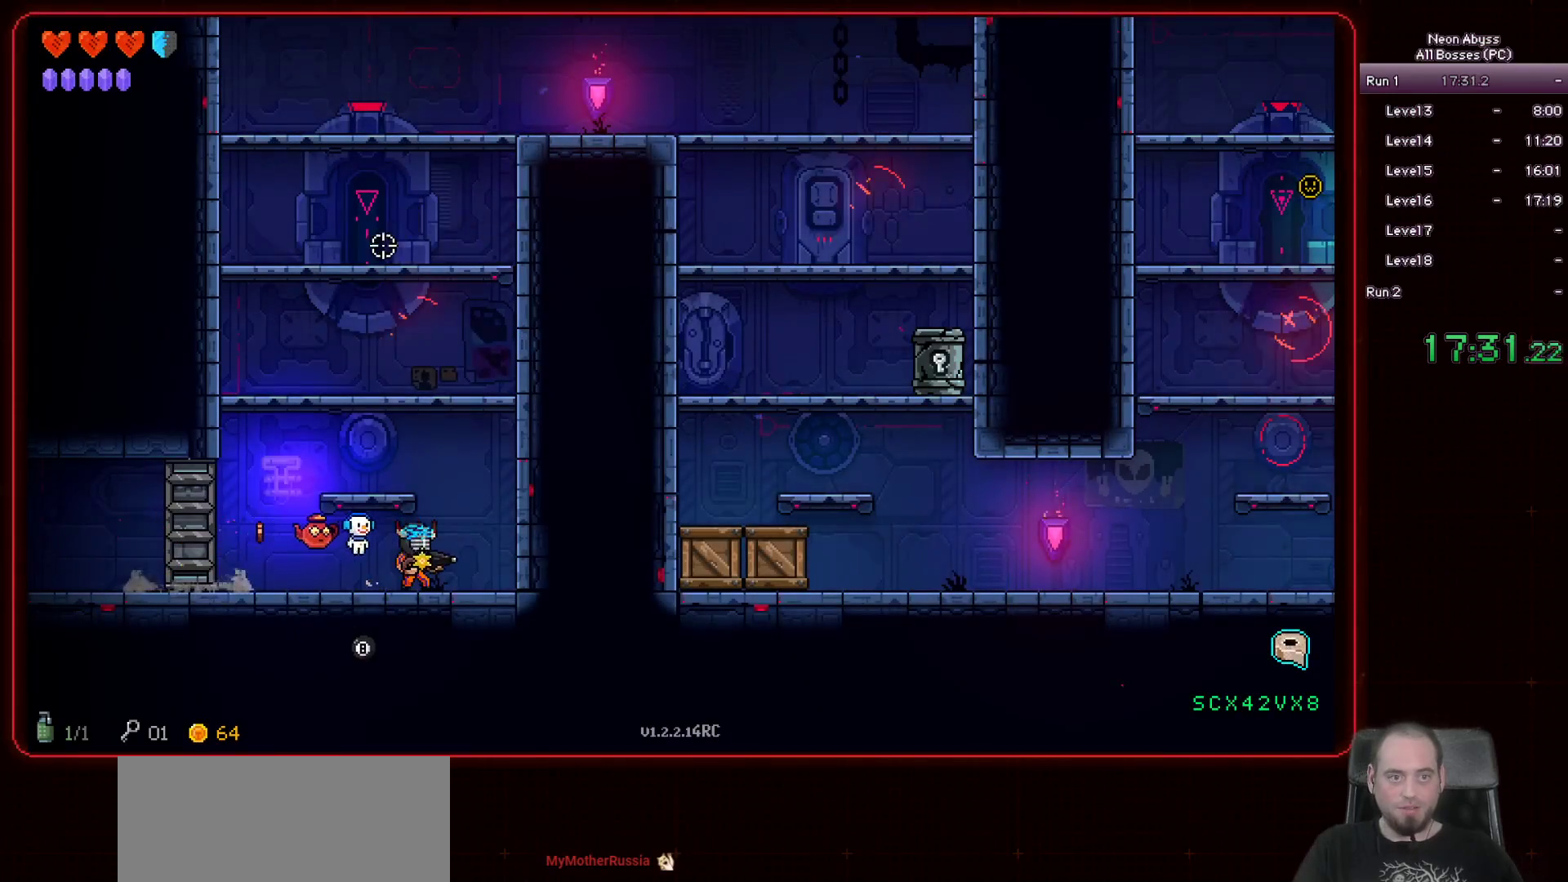
{"keys": [], "mouse": ["left"], "events": [[201, "a", "up"], [201, "mouse_left", "down"]]}
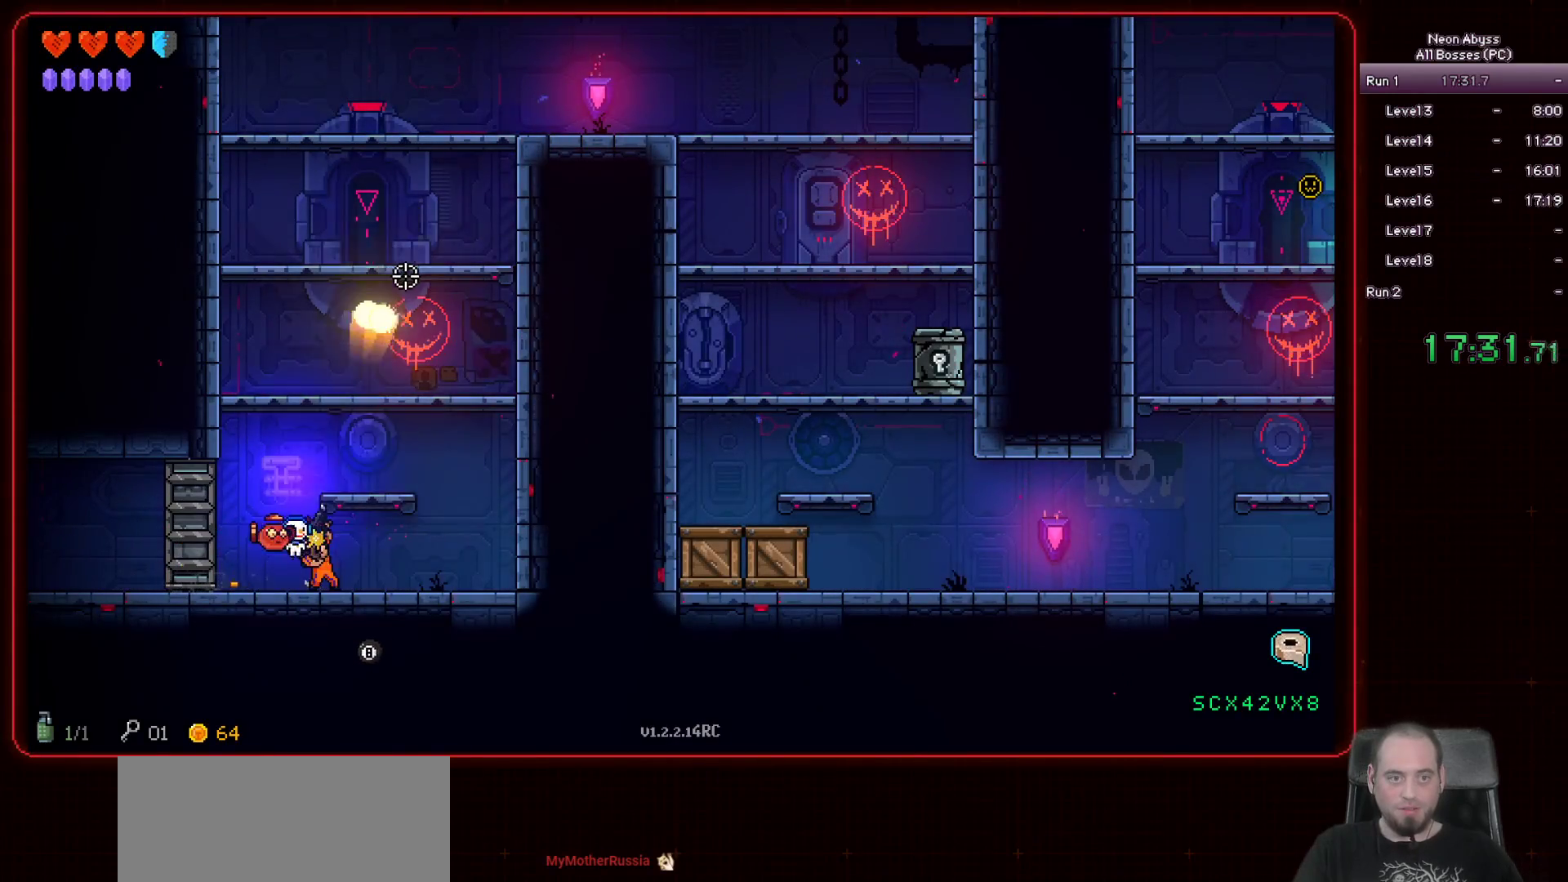
{"keys": [], "mouse": ["left"], "events": [[100, "d", "down"], [267, "d", "up"]]}
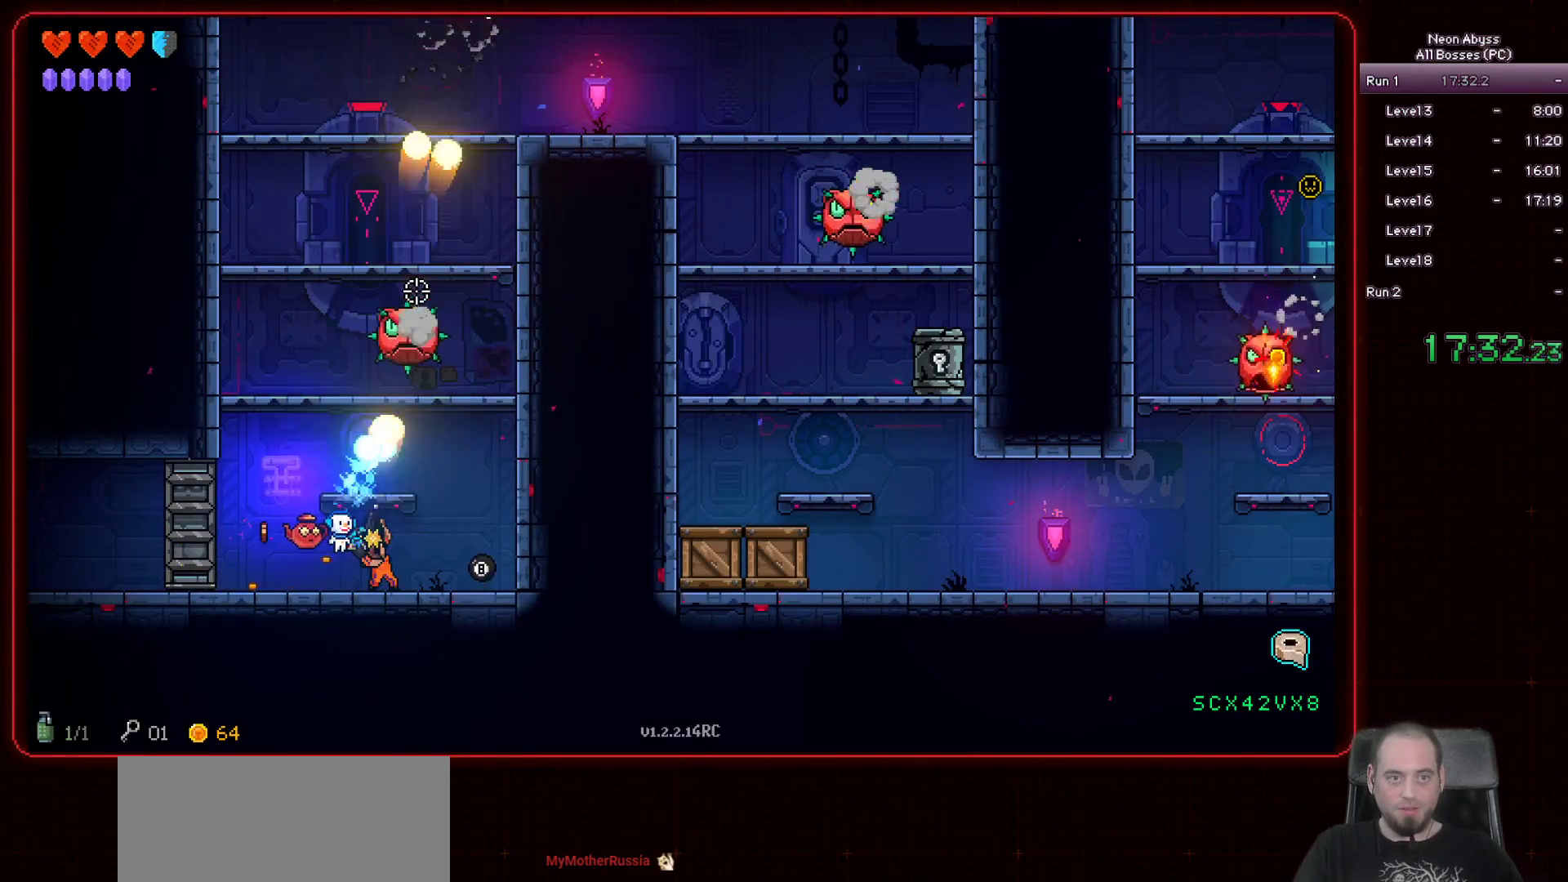
{"keys": ["d"], "mouse": ["left"], "events": [[451, "d", "down"]]}
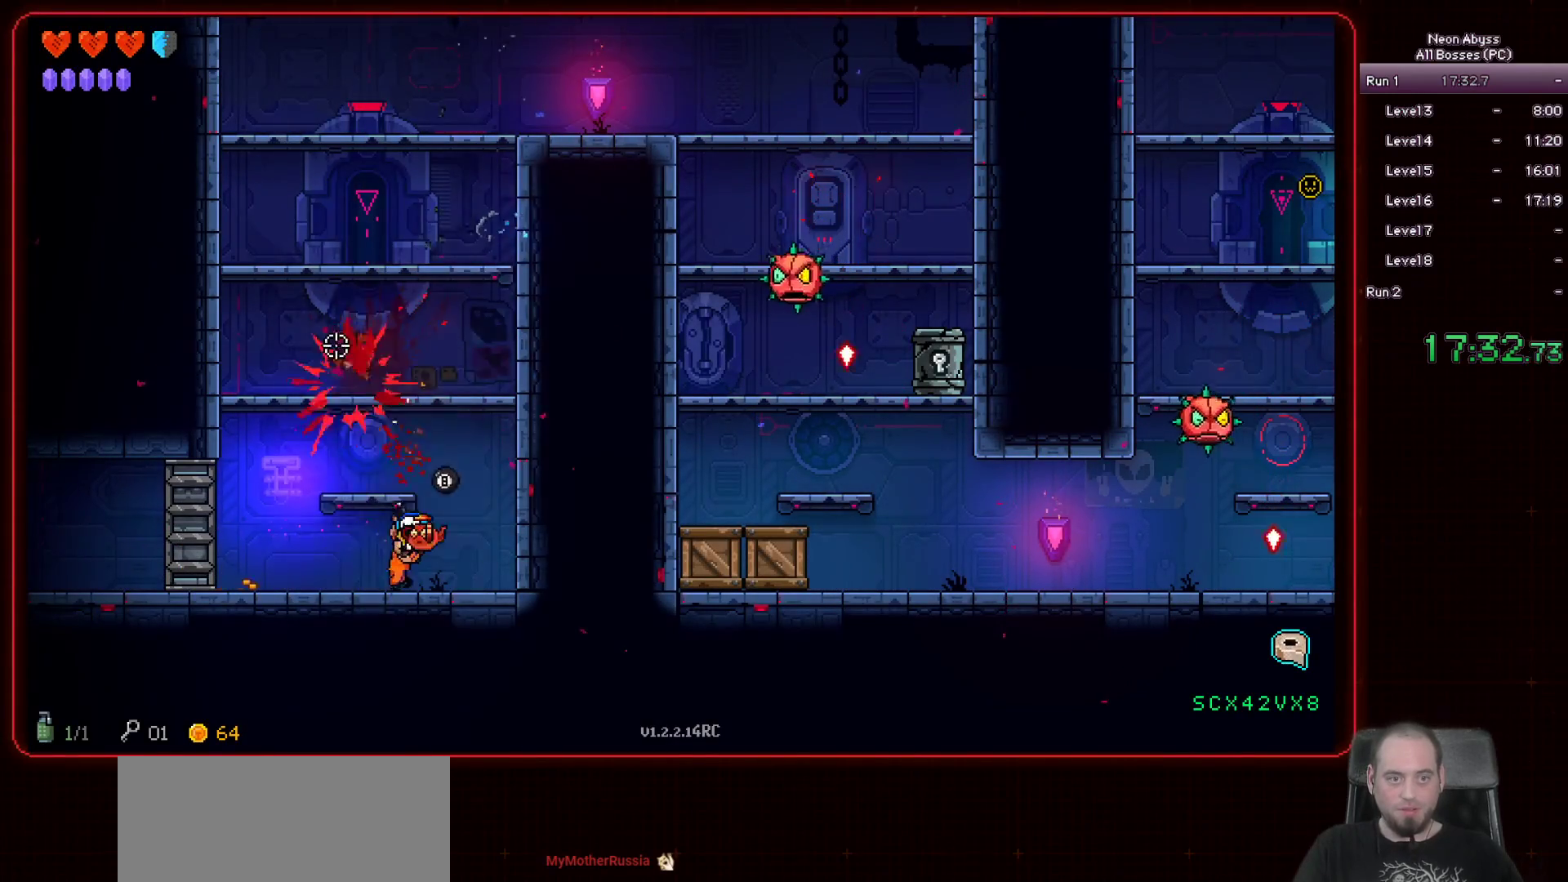
{"keys": ["a", "space"], "mouse": ["left"], "events": [[284, "d", "up"], [417, "a", "down"], [434, "space", "down"]]}
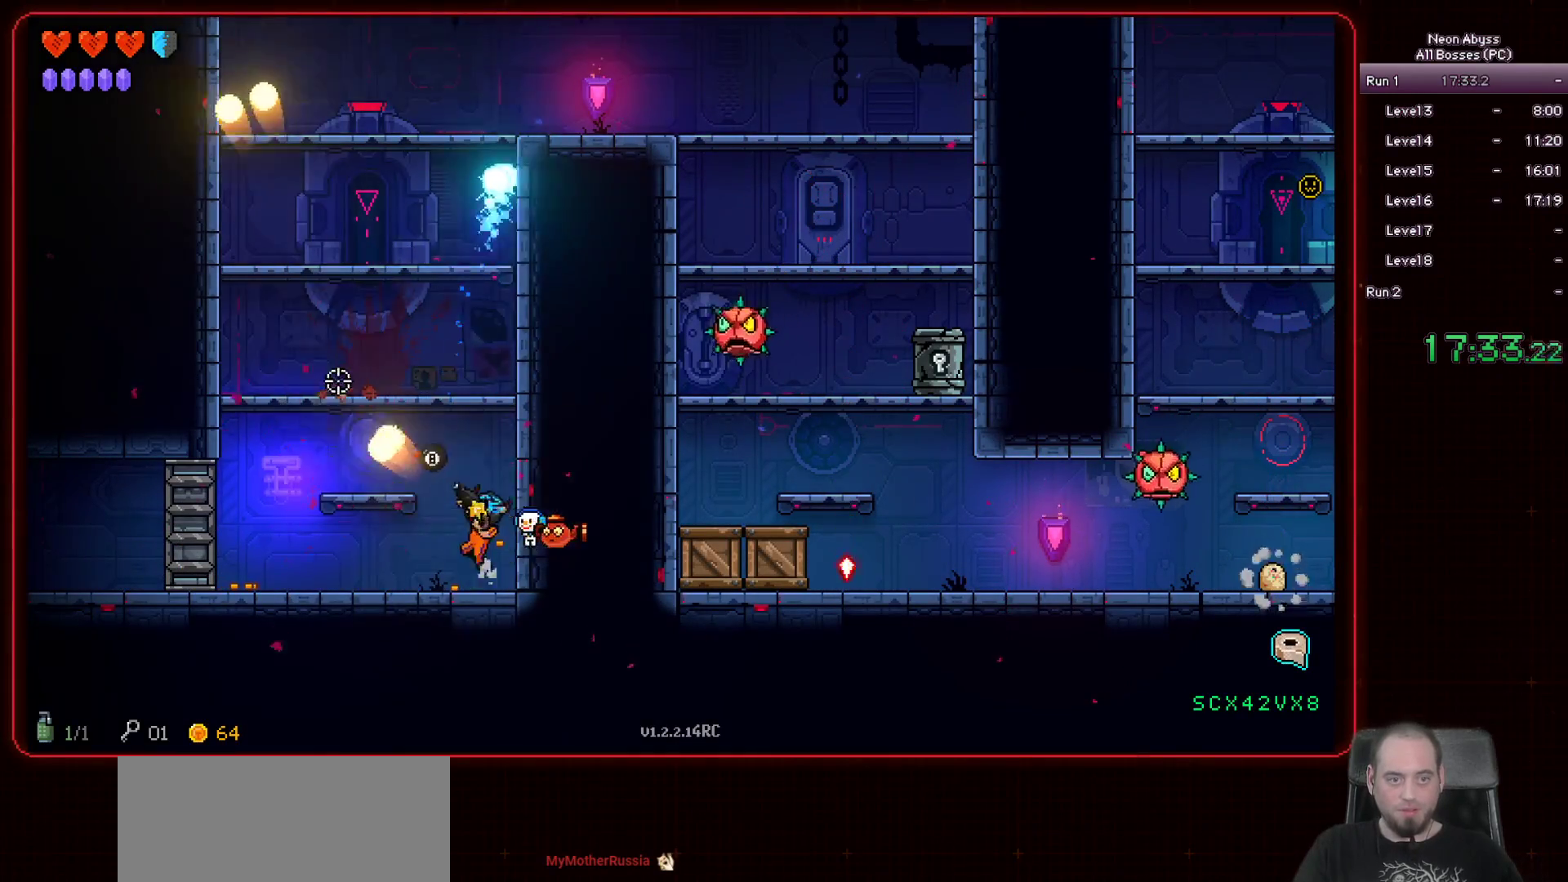
{"keys": ["space"], "mouse": ["left"], "events": [[134, "space", "up"], [167, "a", "up"], [451, "space", "down"]]}
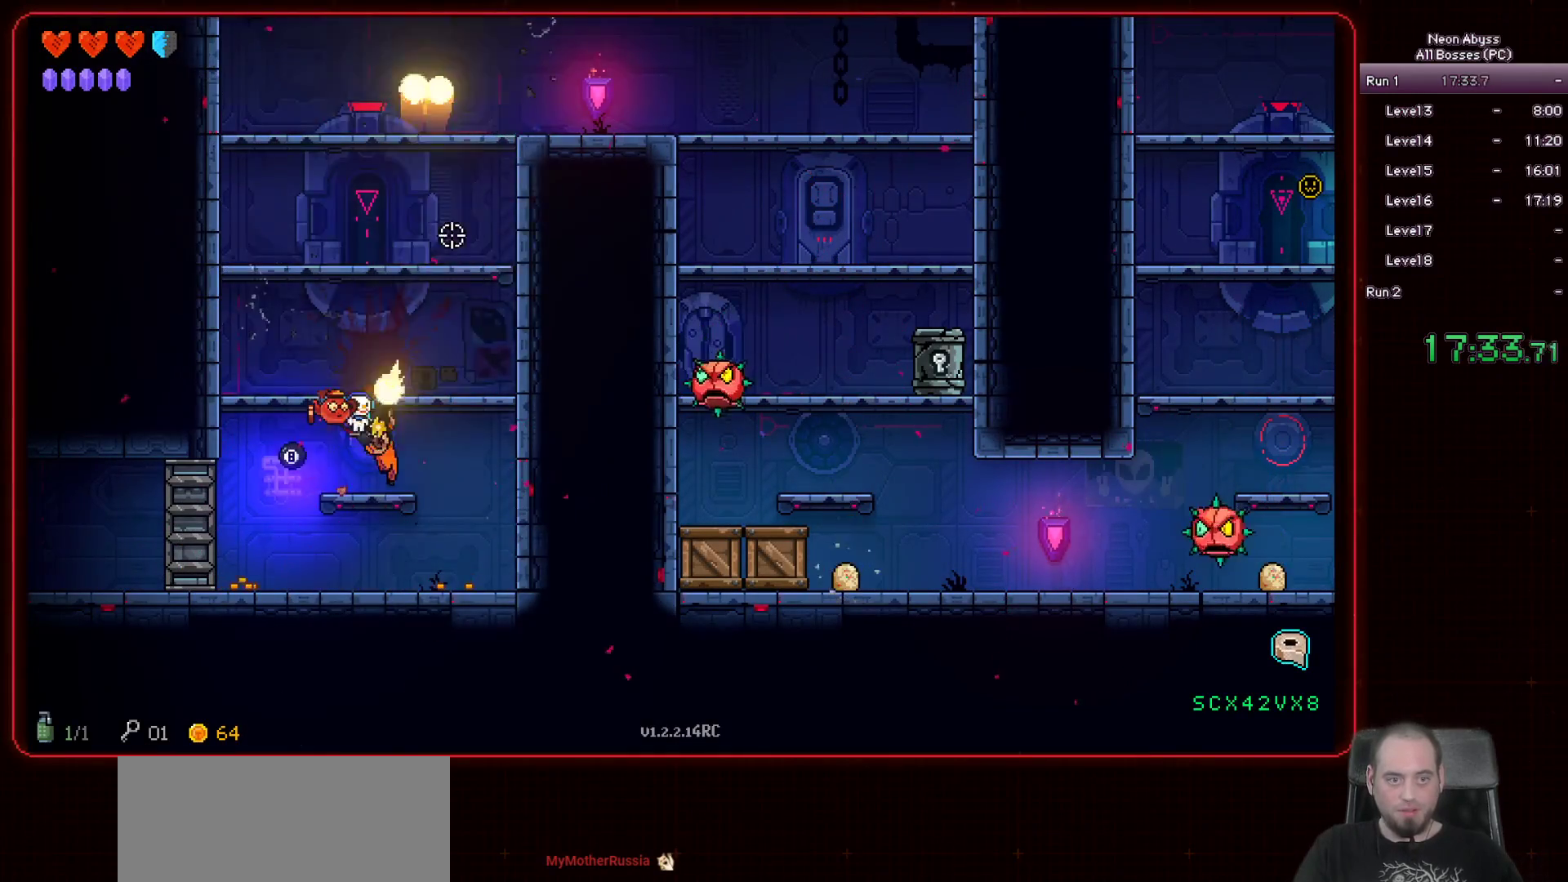
{"keys": ["space"], "mouse": ["left"], "events": [[217, "space", "up"], [484, "space", "down"]]}
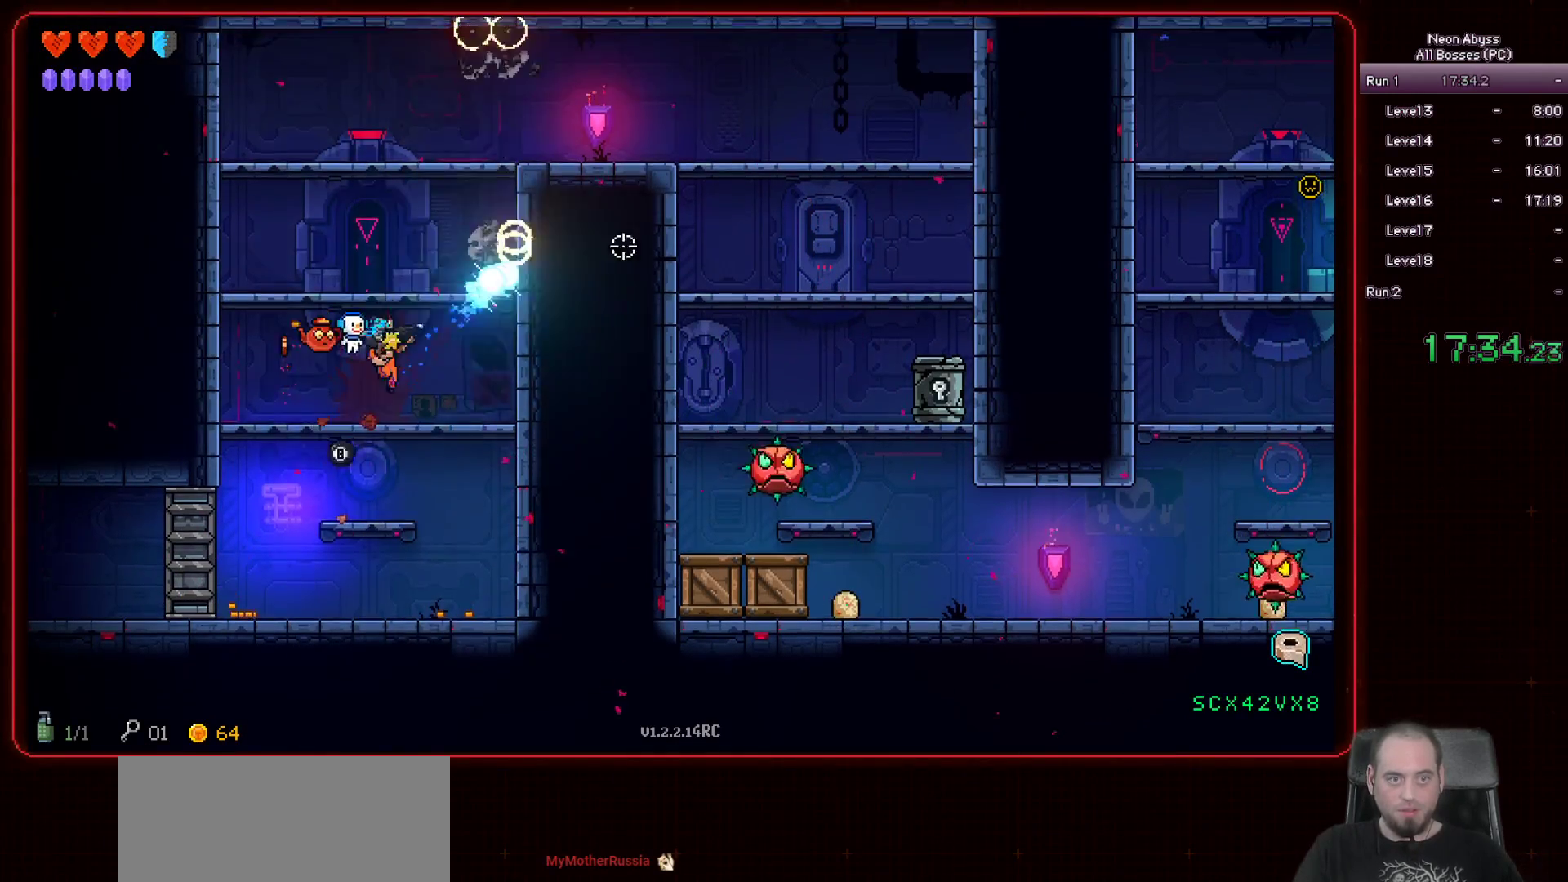
{"keys": [], "mouse": ["left"], "events": [[351, "space", "up"]]}
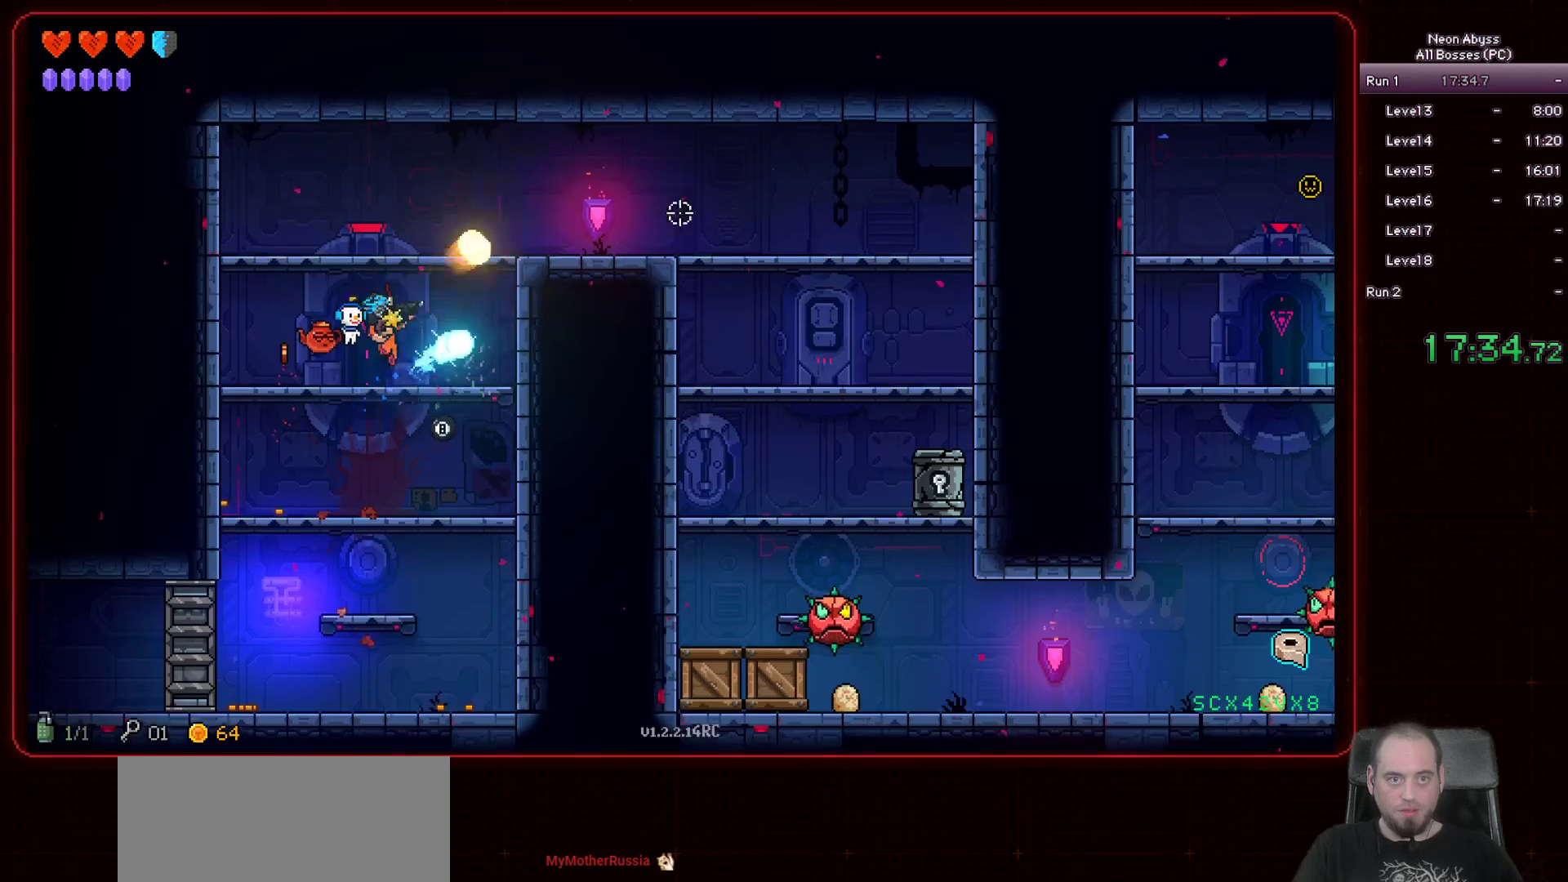
{"keys": ["d"], "mouse": ["left"], "events": [[33, "d", "down"], [100, "space", "down"], [384, "space", "up"]]}
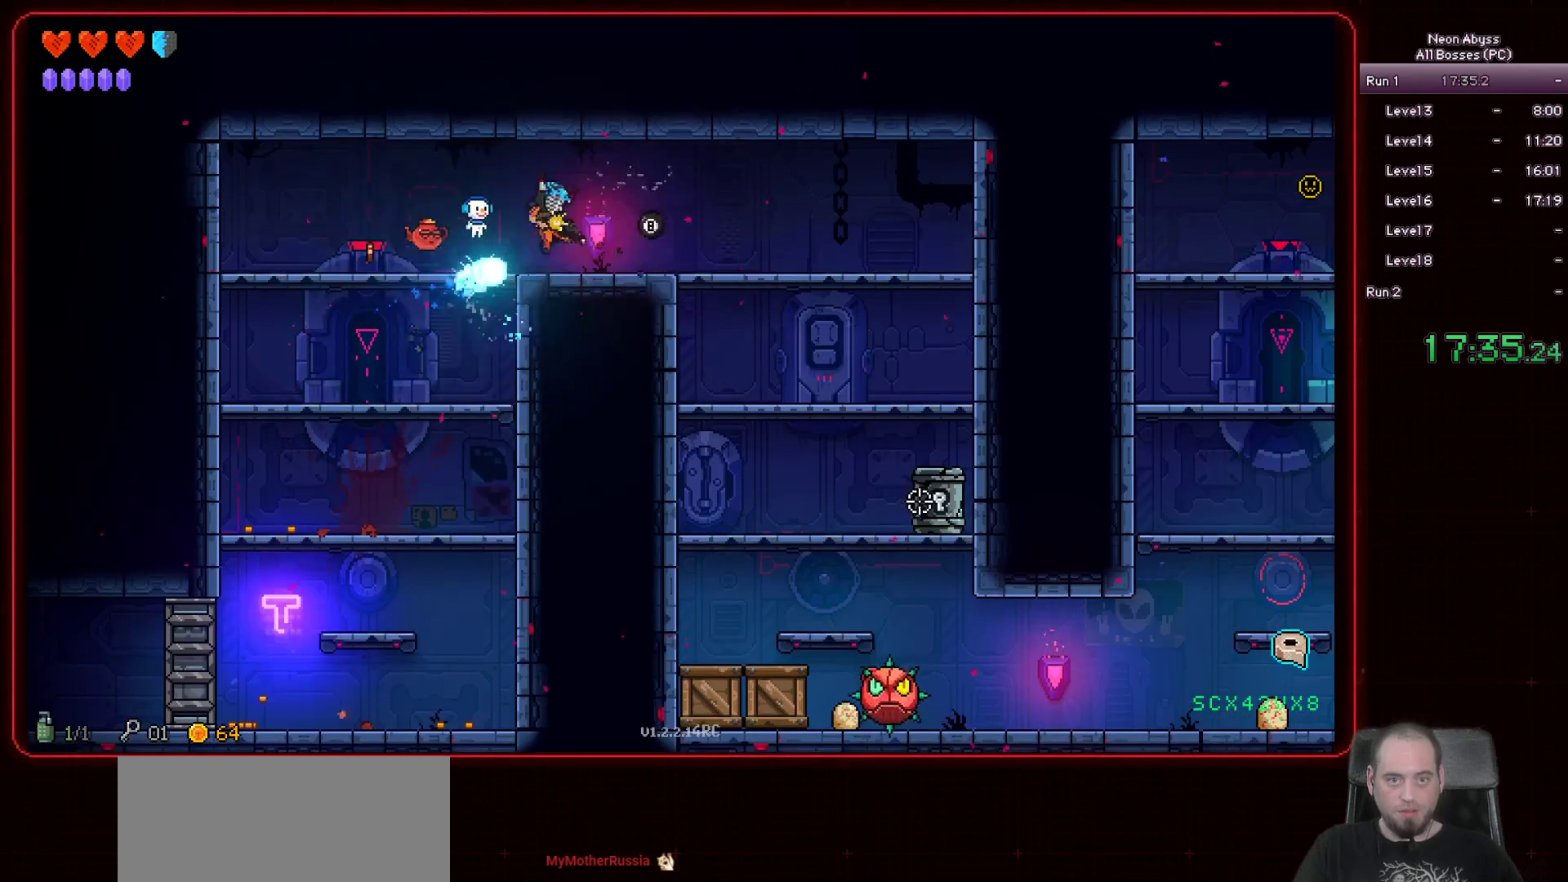
{"keys": ["d", "s"], "mouse": ["left"], "events": [[184, "s", "down"]]}
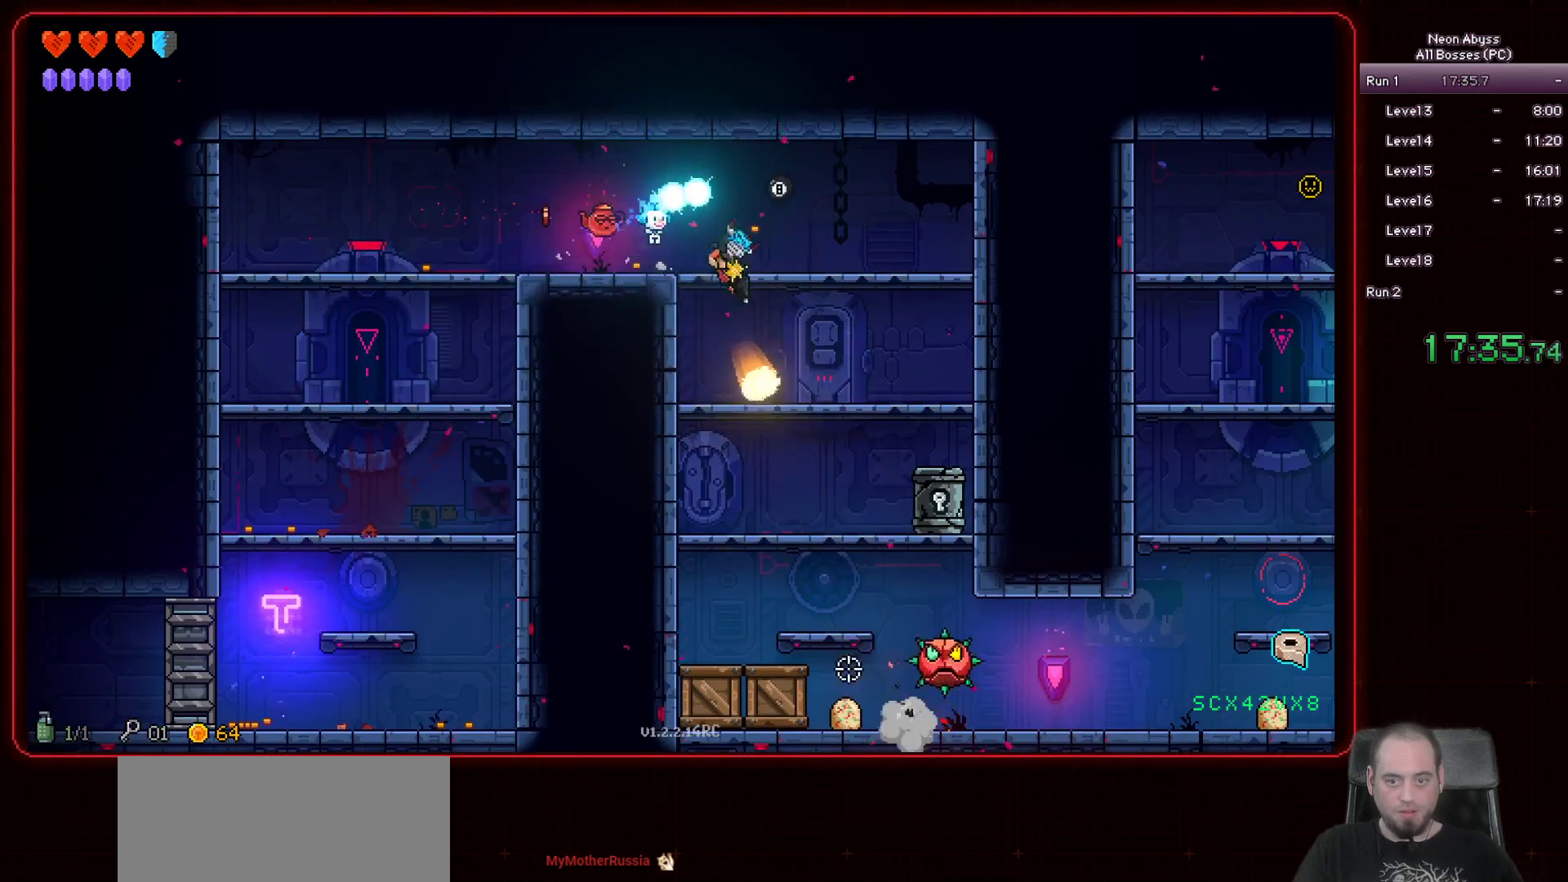
{"keys": [], "mouse": ["left"], "events": [[33, "d", "up"], [150, "s", "up"], [317, "a", "down"], [417, "a", "up"]]}
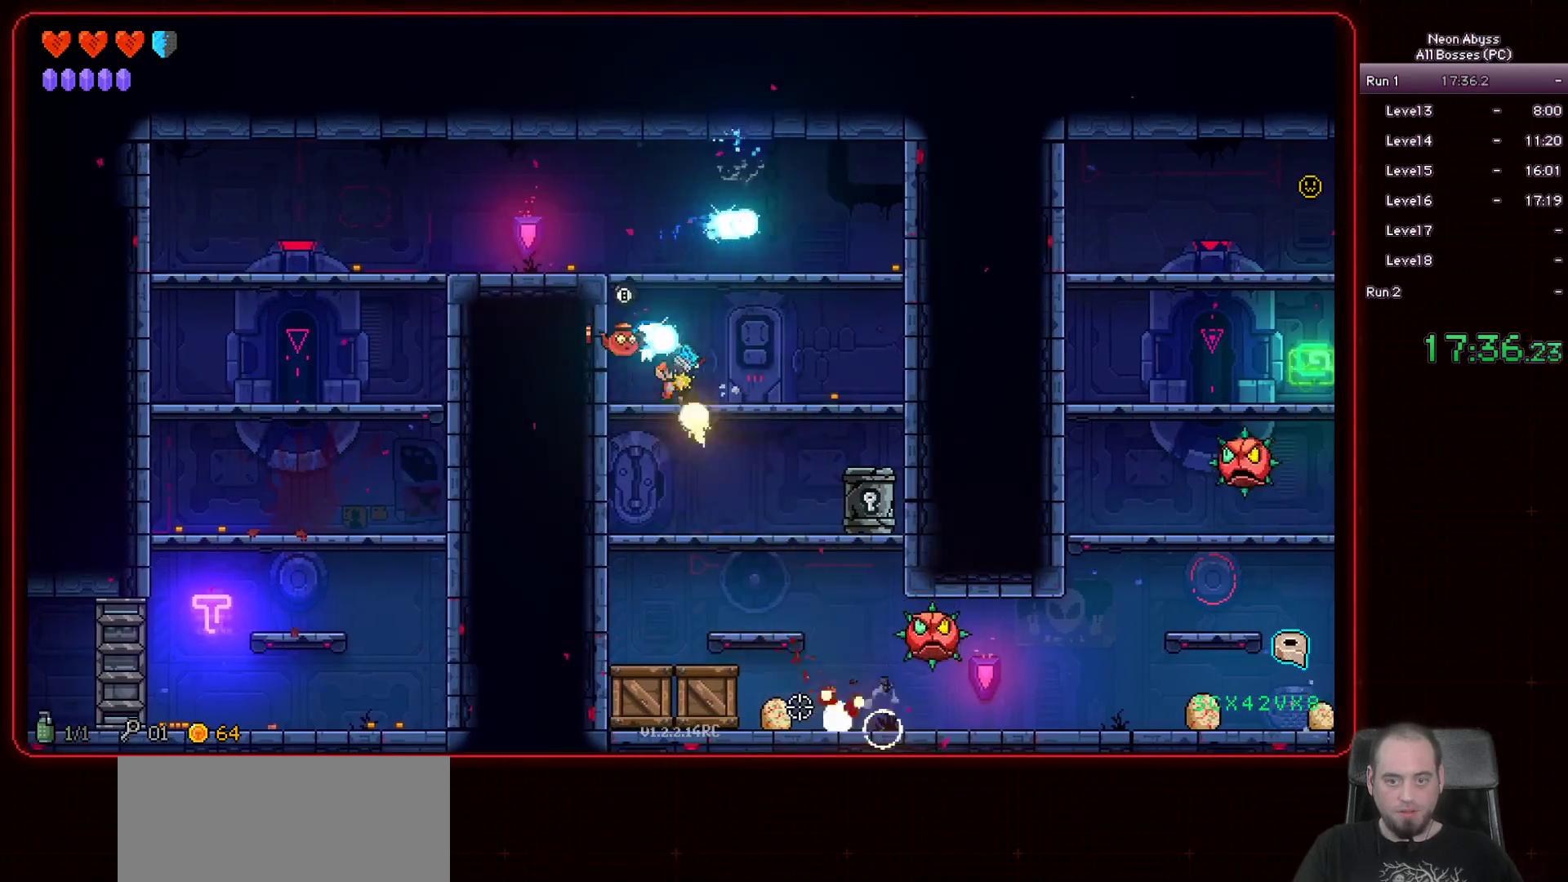
{"keys": ["s"], "mouse": ["left"], "events": [[267, "d", "down"], [301, "s", "down"], [468, "d", "up"]]}
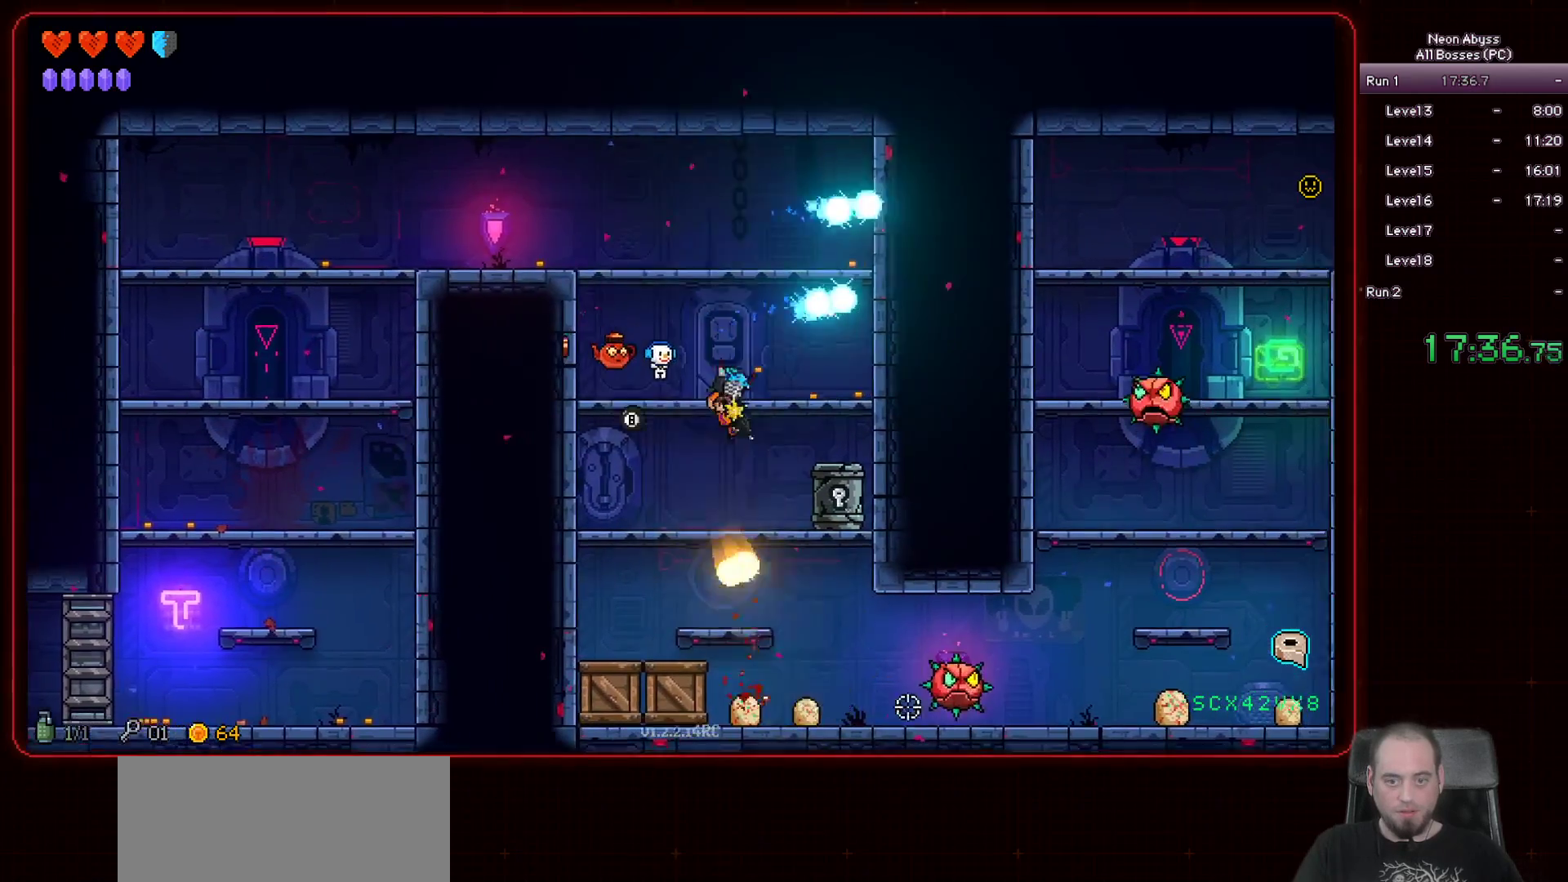
{"keys": [], "mouse": ["left"], "events": [[17, "s", "up"], [150, "a", "down"], [334, "a", "up"]]}
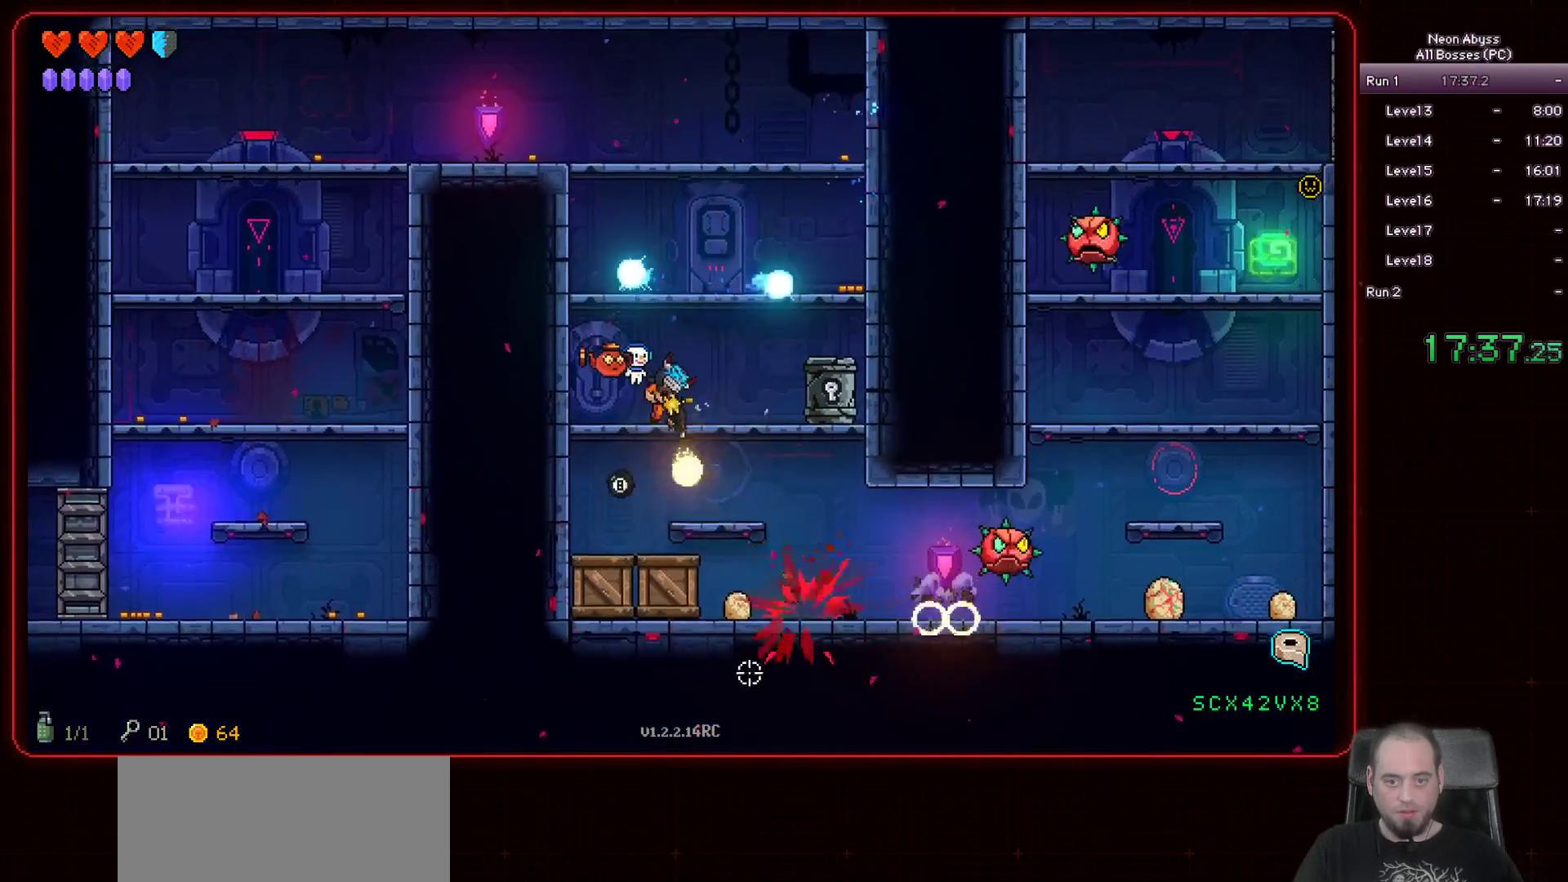
{"keys": ["d", "s"], "mouse": ["left"], "events": [[234, "d", "down"], [251, "s", "down"]]}
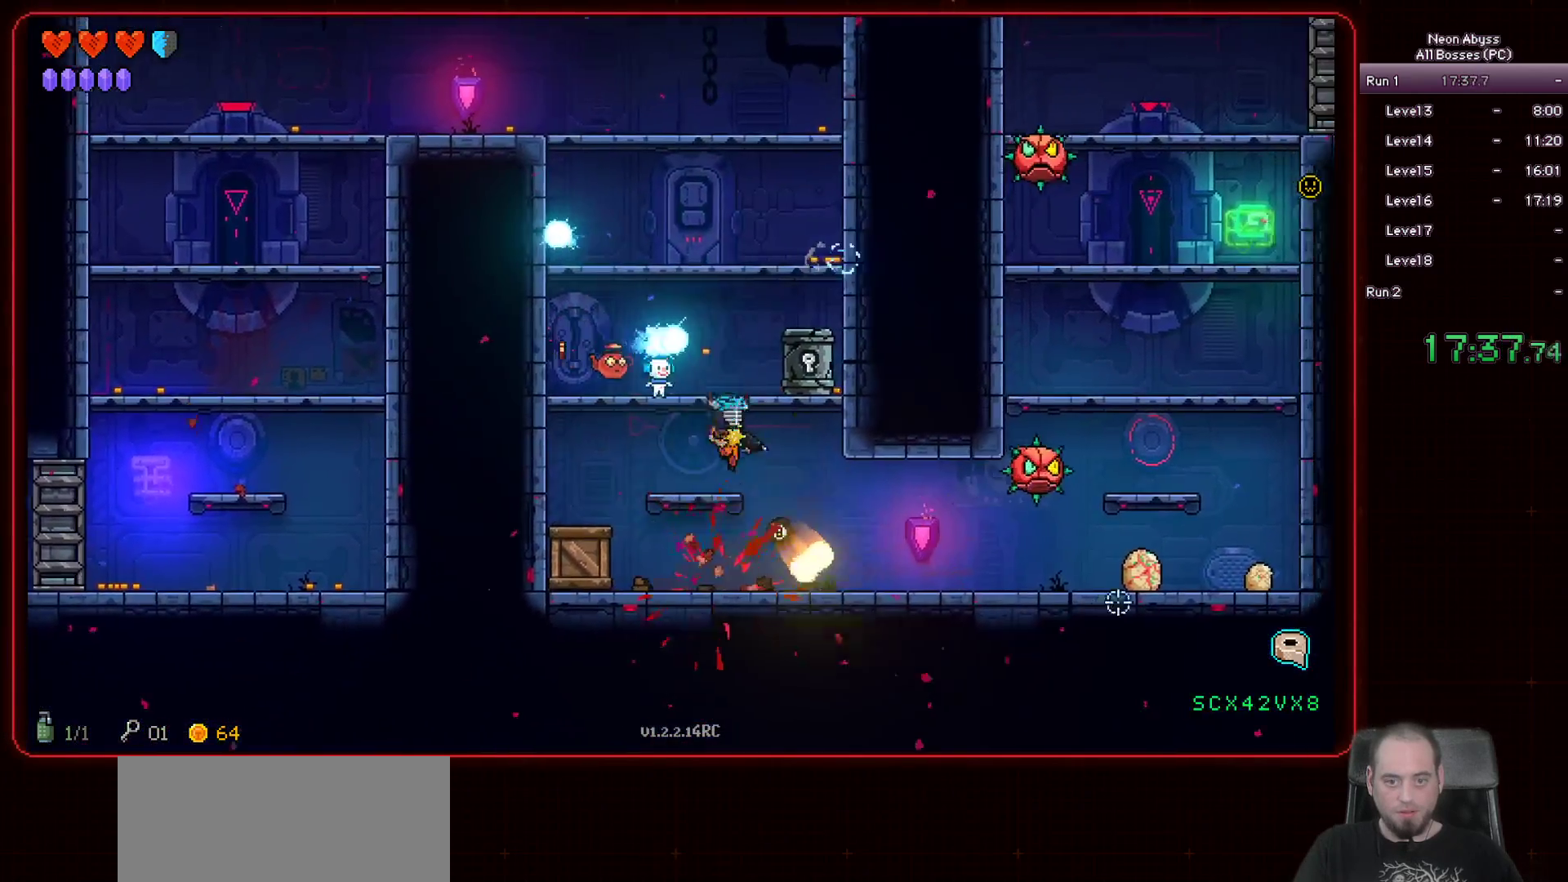
{"keys": ["d"], "mouse": ["left"], "events": [[83, "d", "up"], [234, "d", "down"], [334, "s", "up"]]}
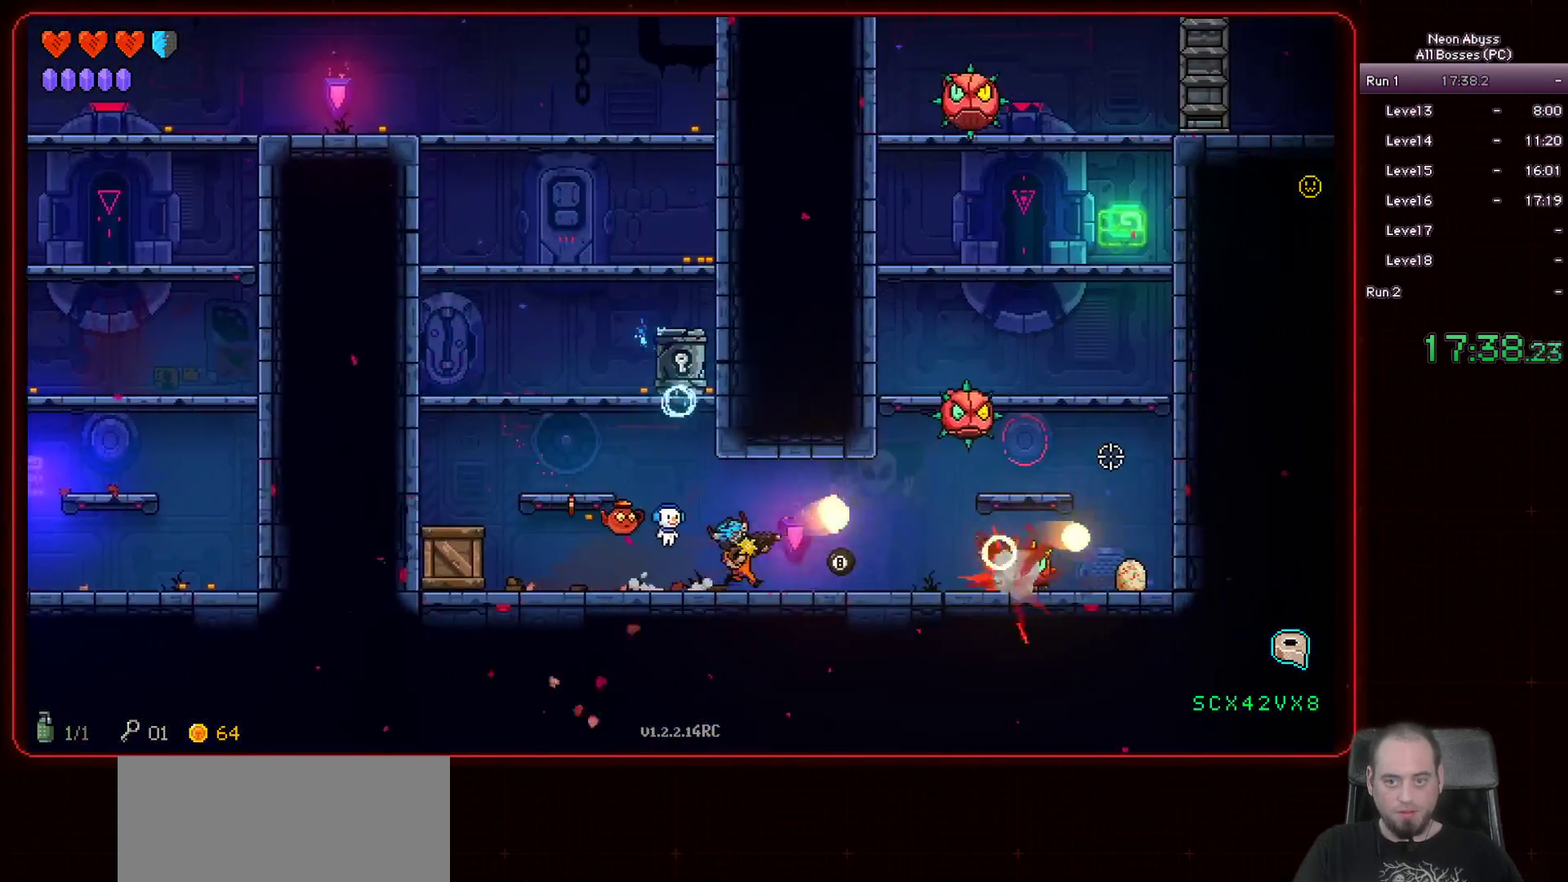
{"keys": ["a"], "mouse": ["left"], "events": [[201, "d", "up"], [451, "a", "down"]]}
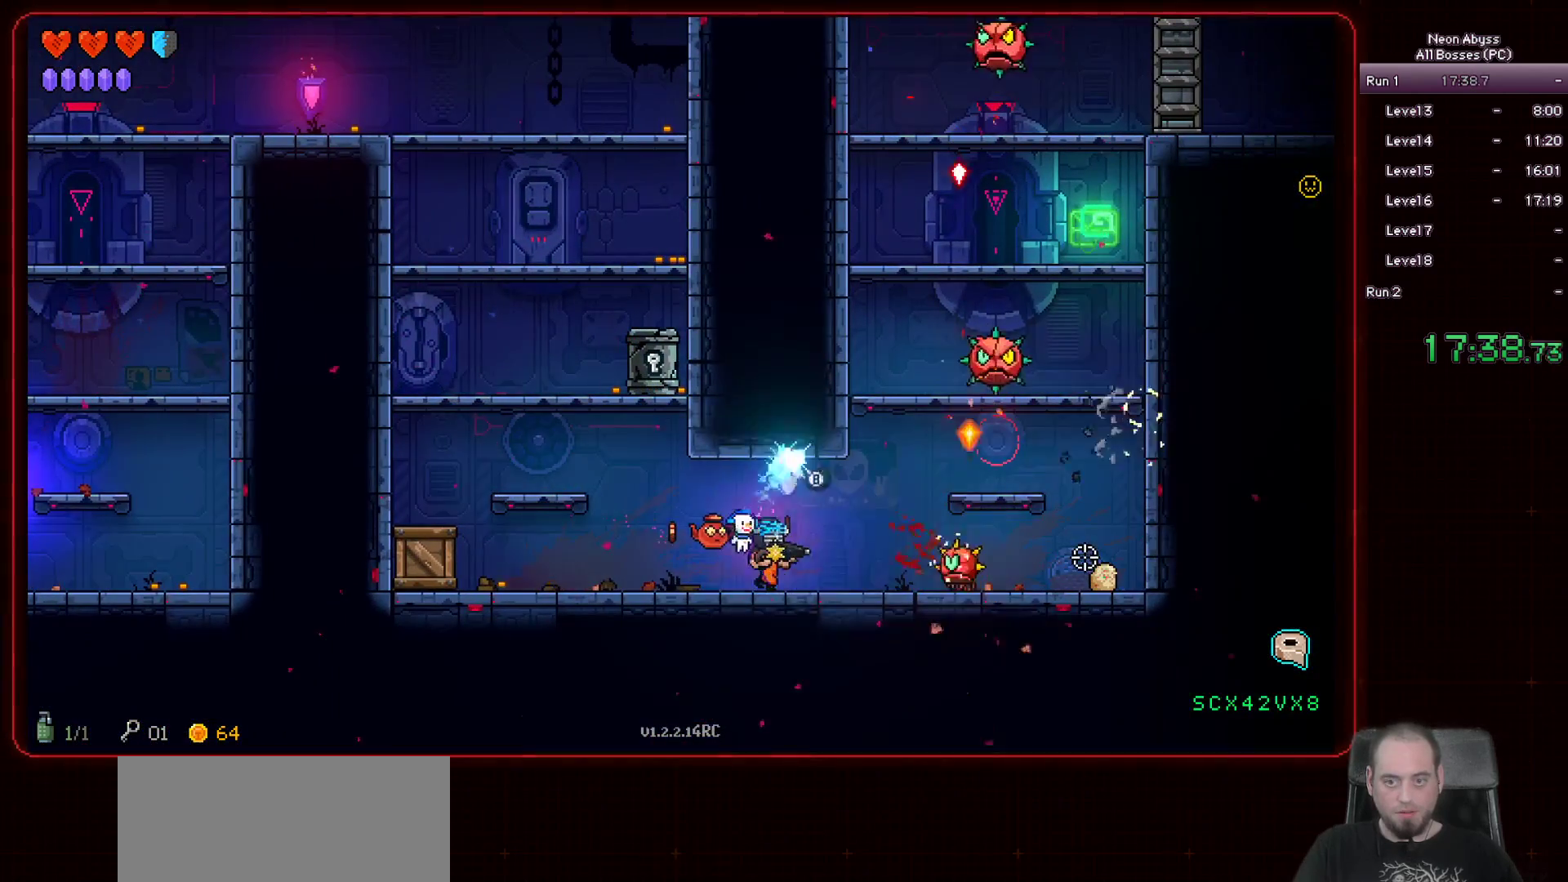
{"keys": [], "mouse": ["left"], "events": [[284, "a", "up"]]}
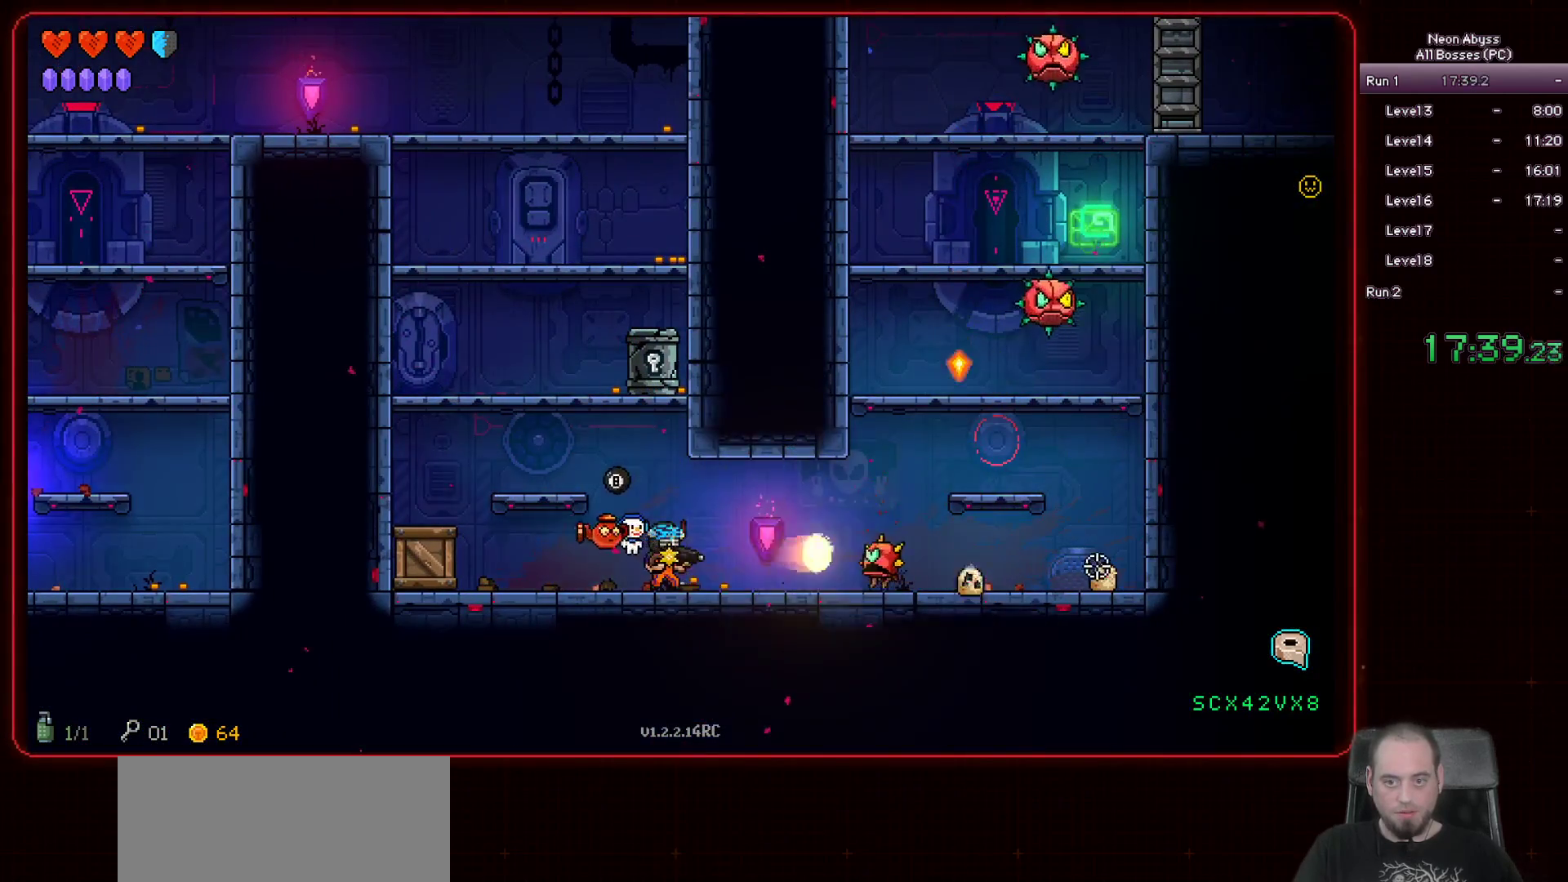
{"keys": [], "mouse": ["left"], "events": [[51, "d", "down"], [201, "d", "up"]]}
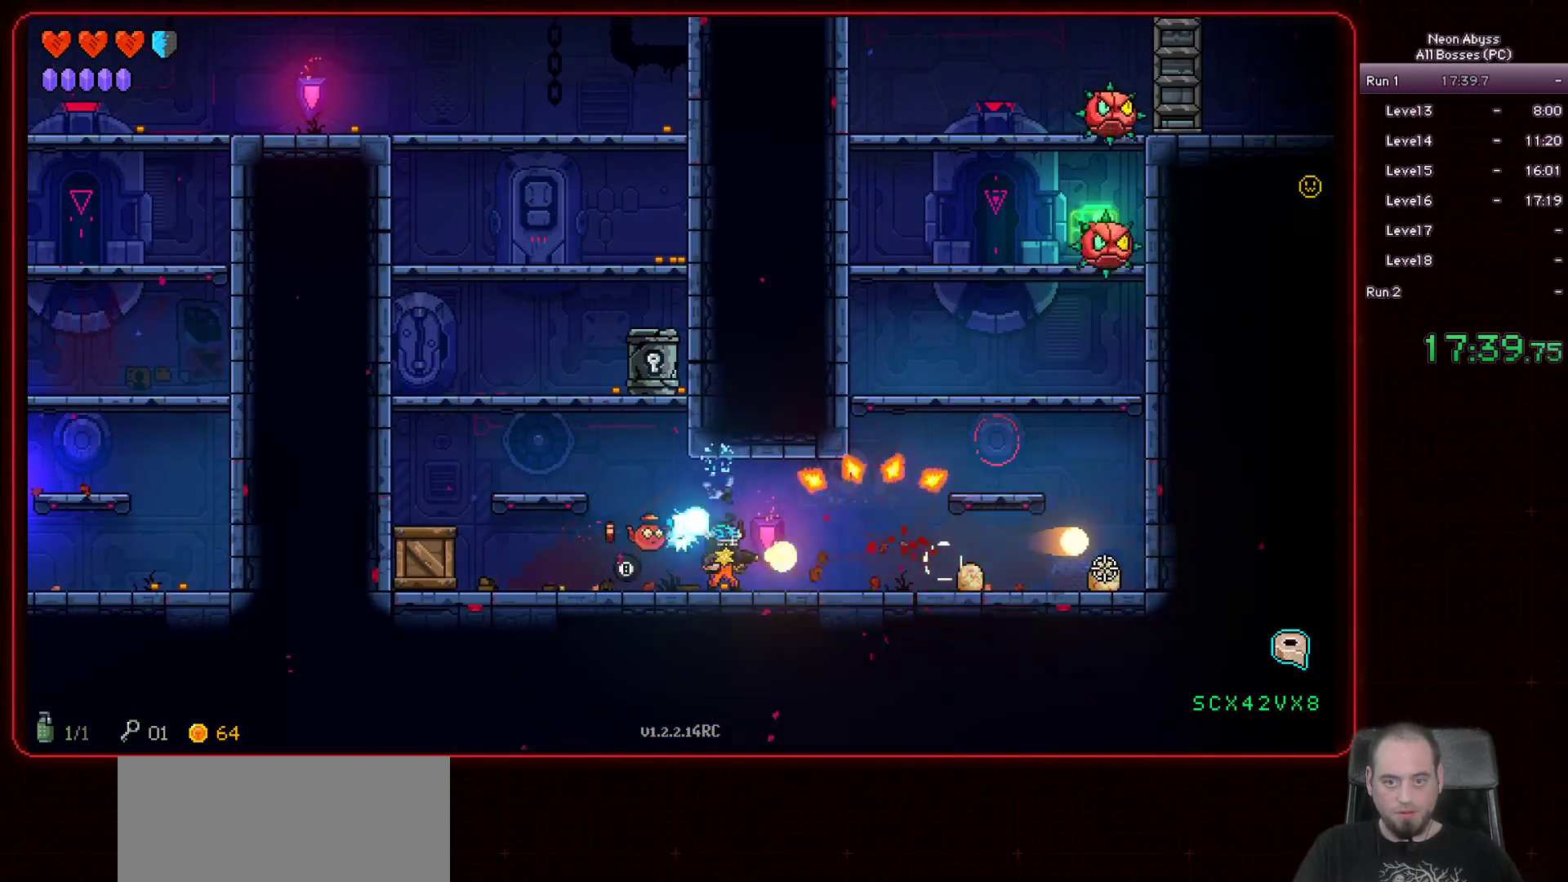
{"keys": ["a"], "mouse": ["left"], "events": [[67, "d", "down"], [167, "d", "up"], [217, "a", "down"]]}
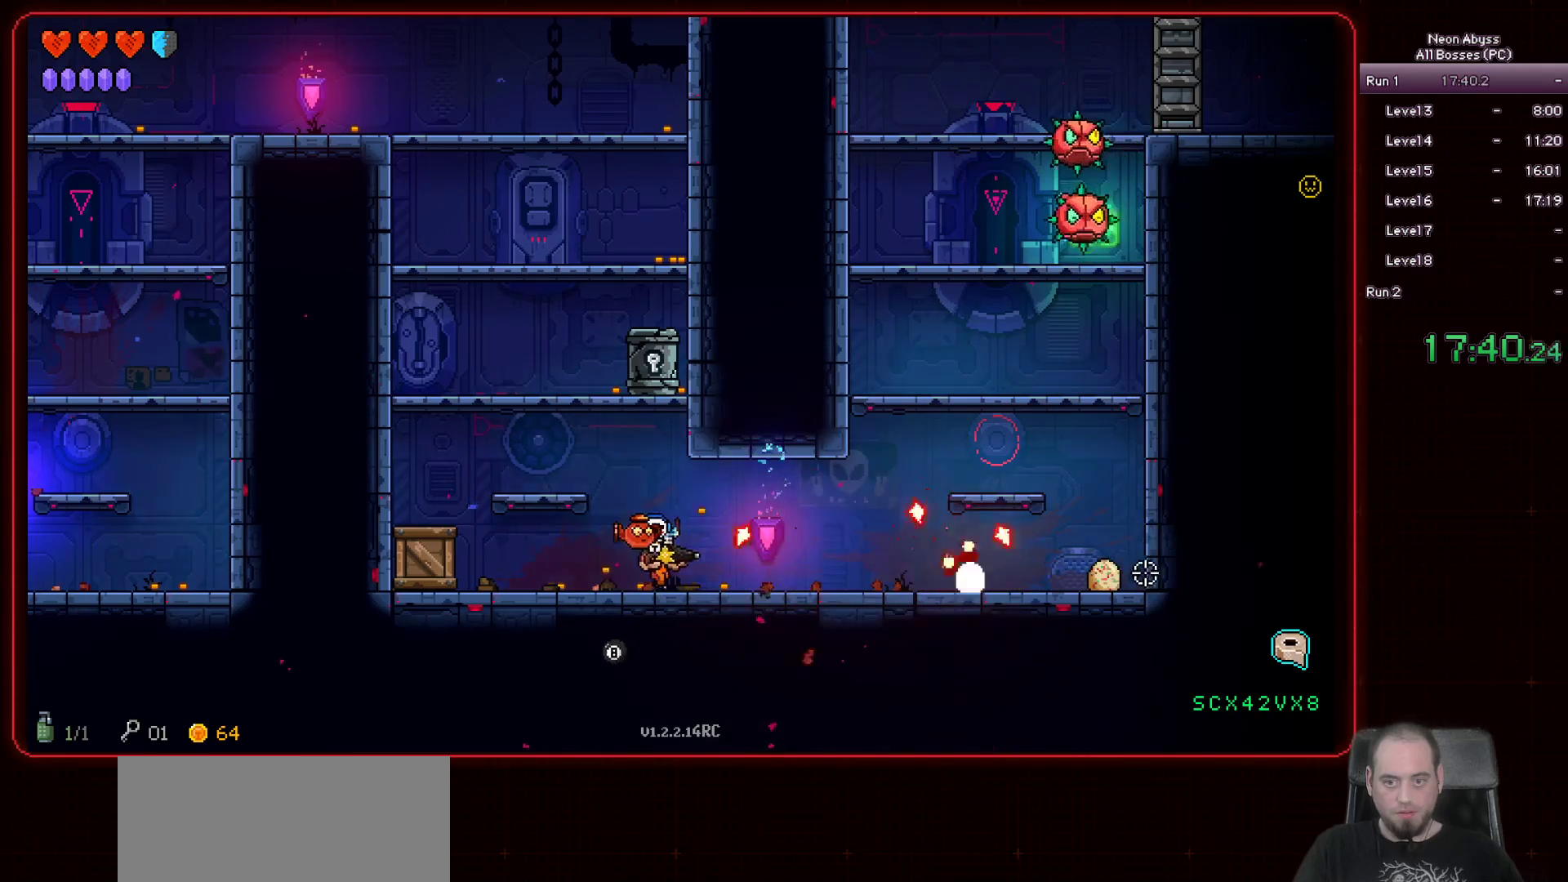
{"keys": [], "mouse": ["left"], "events": [[84, "a", "up"], [301, "d", "down"], [468, "d", "up"]]}
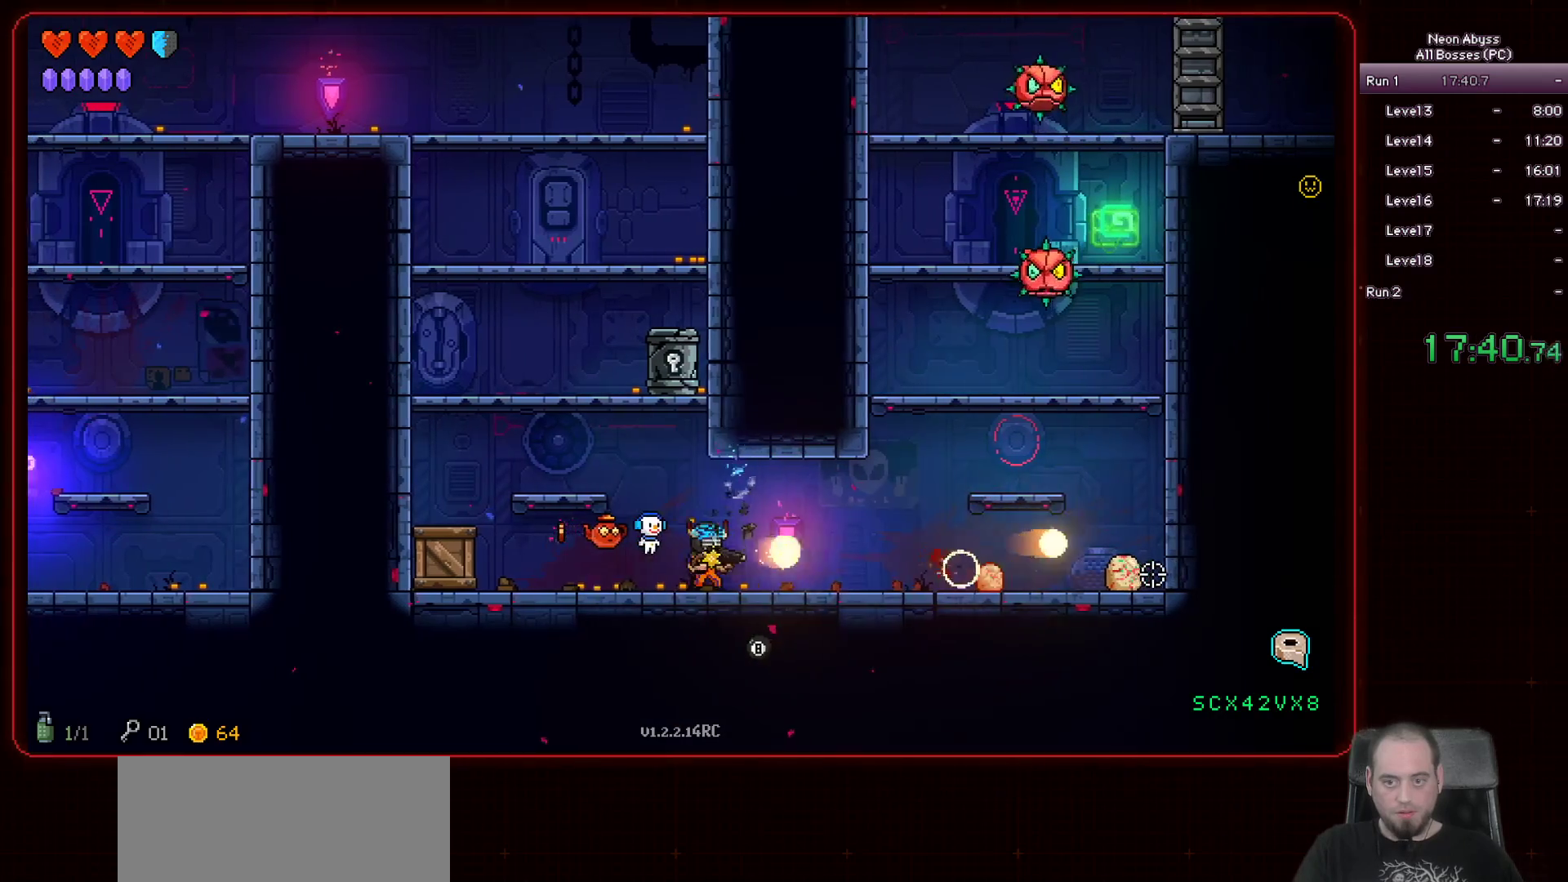
{"keys": [], "mouse": ["left"], "events": [[367, "d", "down"], [484, "d", "up"]]}
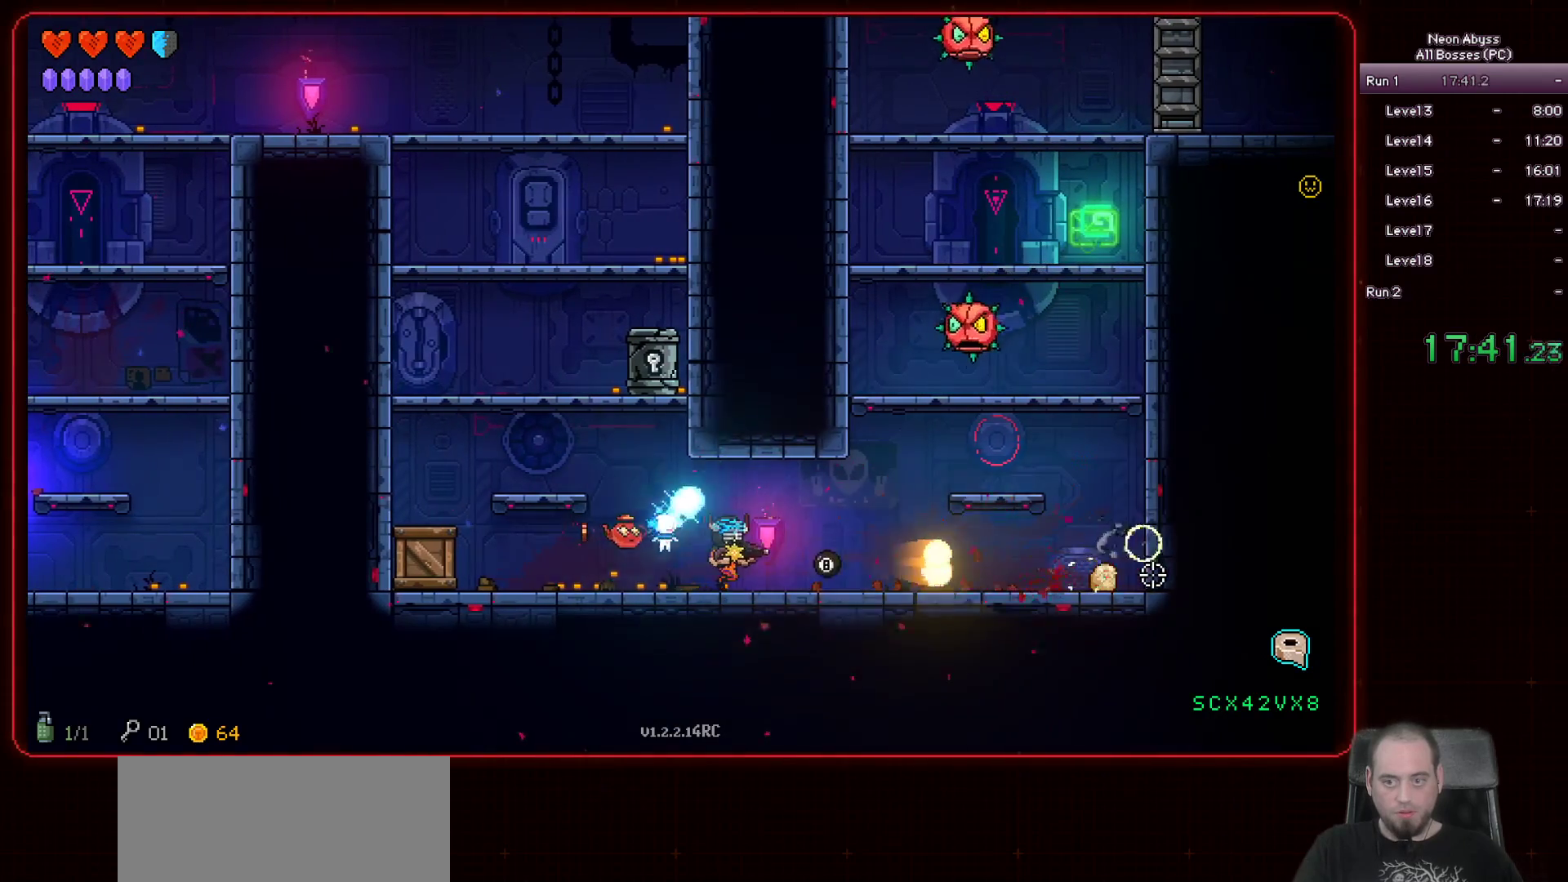
{"keys": [], "mouse": ["left"], "events": [[234, "d", "down"], [484, "d", "up"]]}